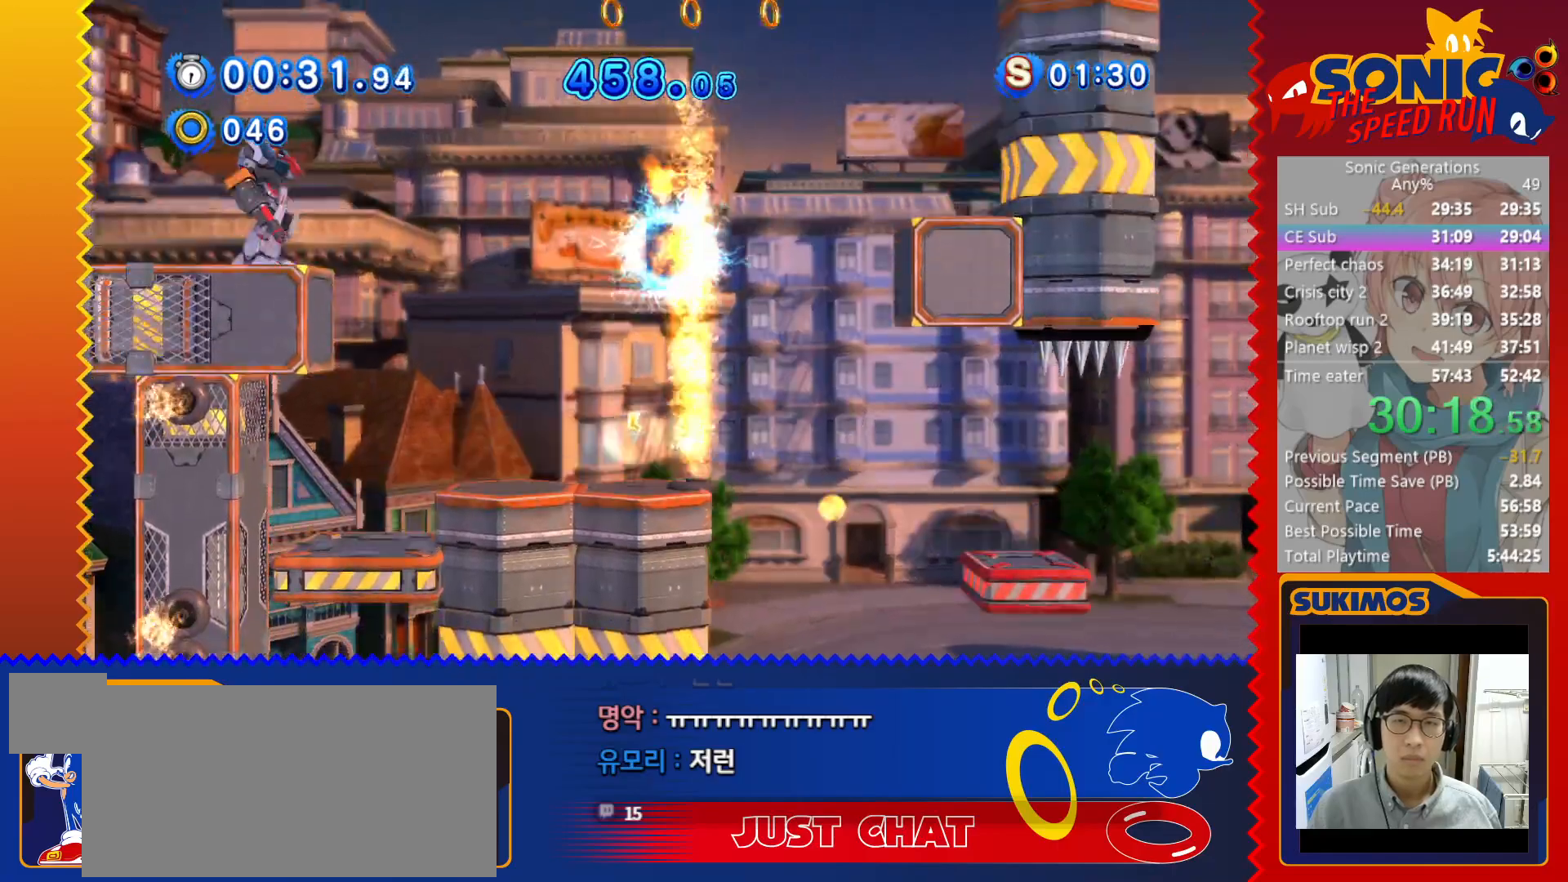
Gameplay with keyboard; each line is a JSON object with the keys held at the frame after it. "events" lists presses ("down") and releases ("up") of "a", "c", "d", "down", "f", "left", "right", "s", "up", "v", "x" and "z" between this image and that frame as [ms after this image, input, new state], when the widget could be followed in between. No other keys are recorded. Mouse input is not recorded.
{"keys": ["right"], "events": []}
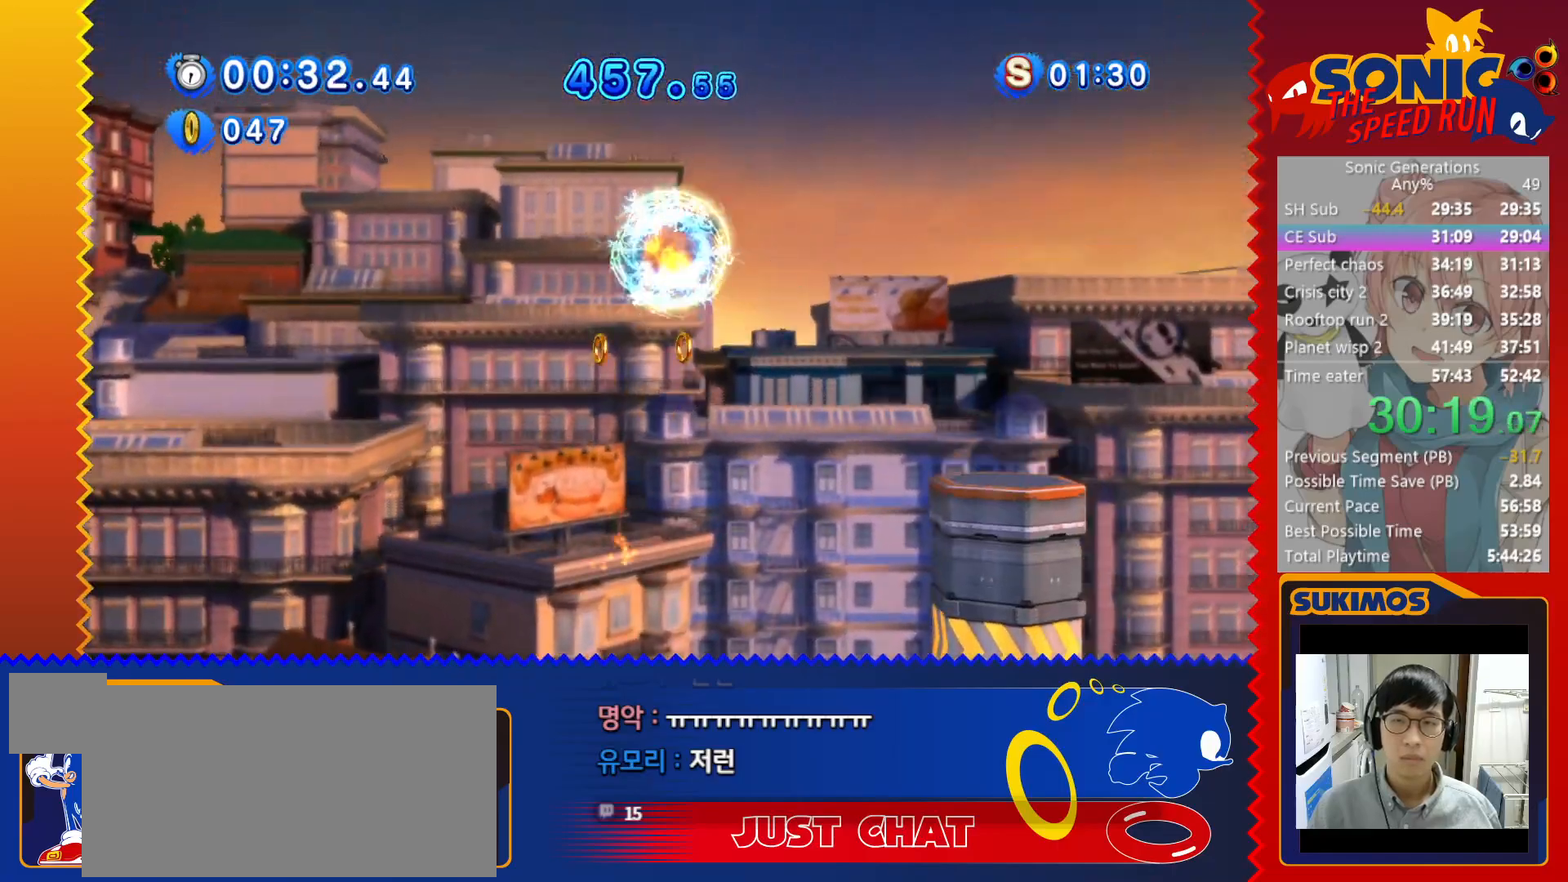
{"keys": ["left"], "events": [[250, "right", "up"], [483, "left", "down"]]}
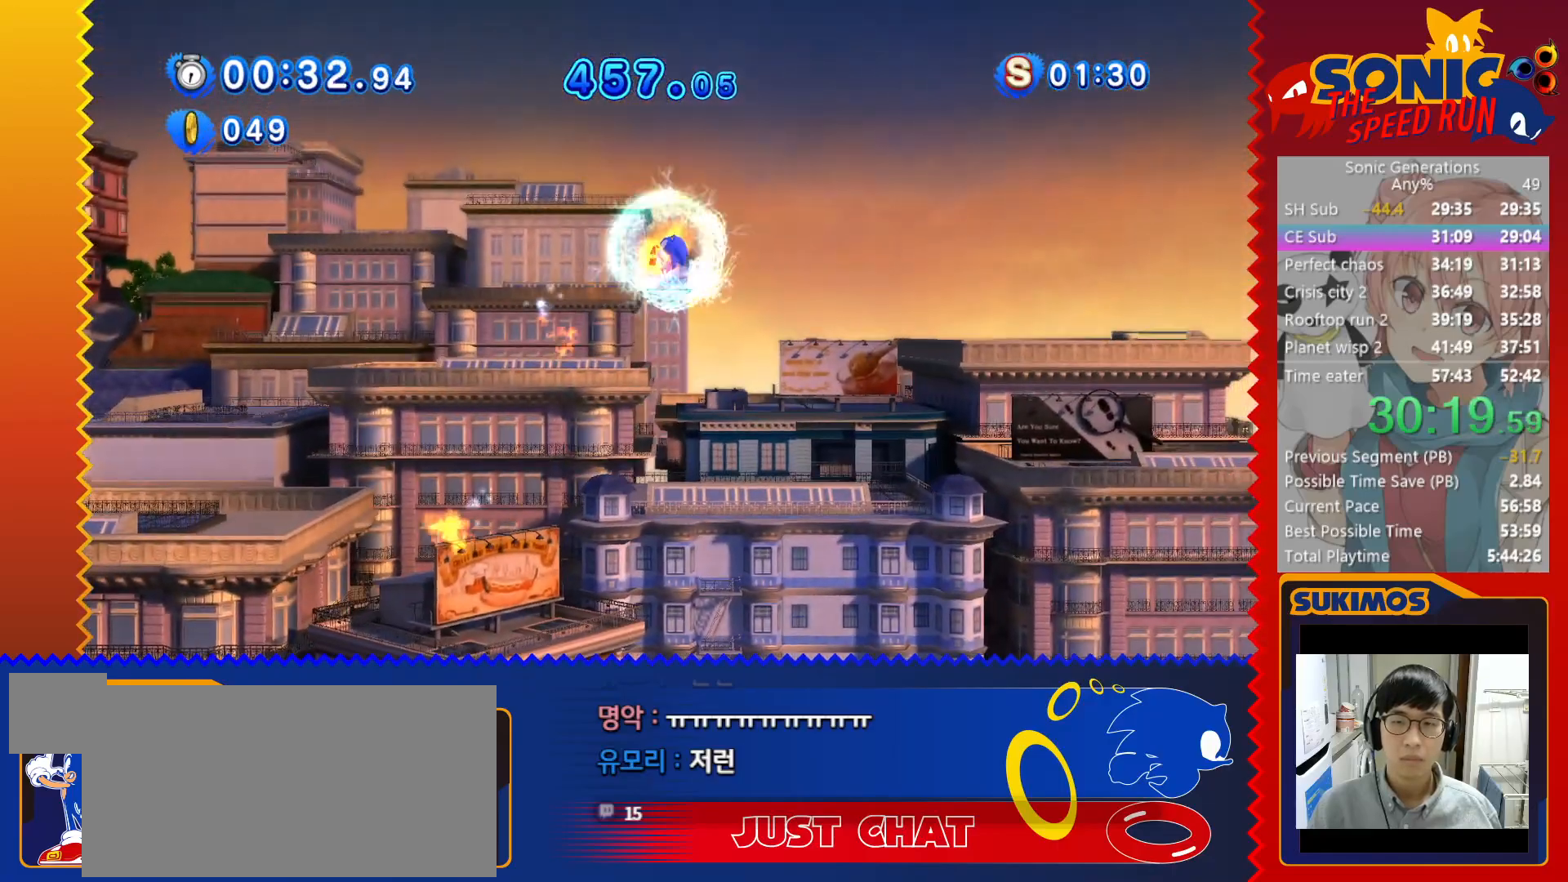
{"keys": [], "events": [[50, "left", "up"]]}
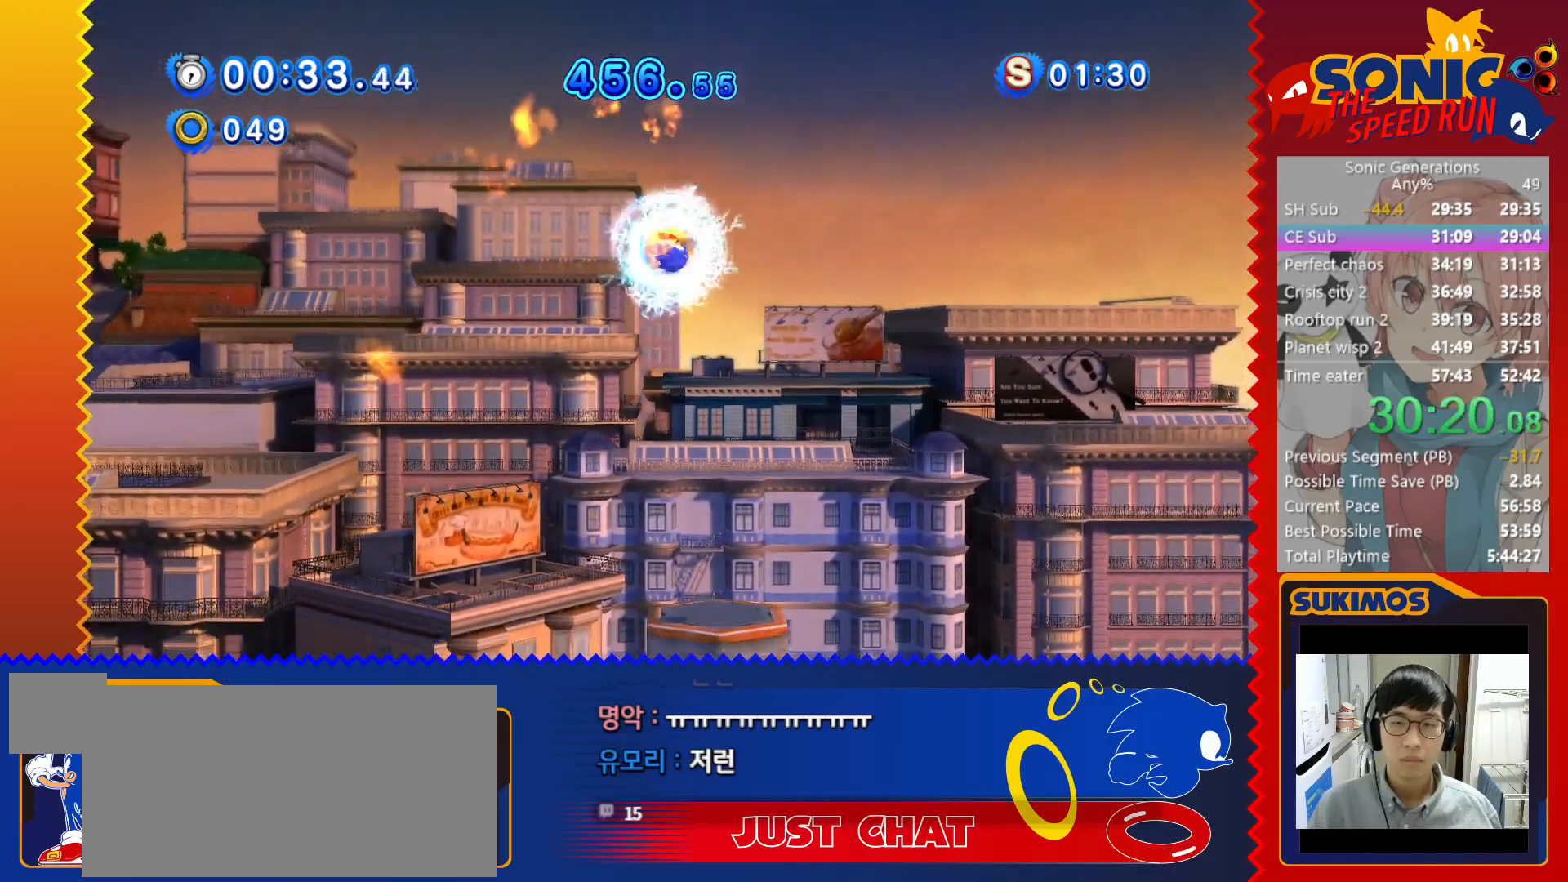
{"keys": ["right", "x"], "events": [[117, "right", "down"], [383, "x", "down"]]}
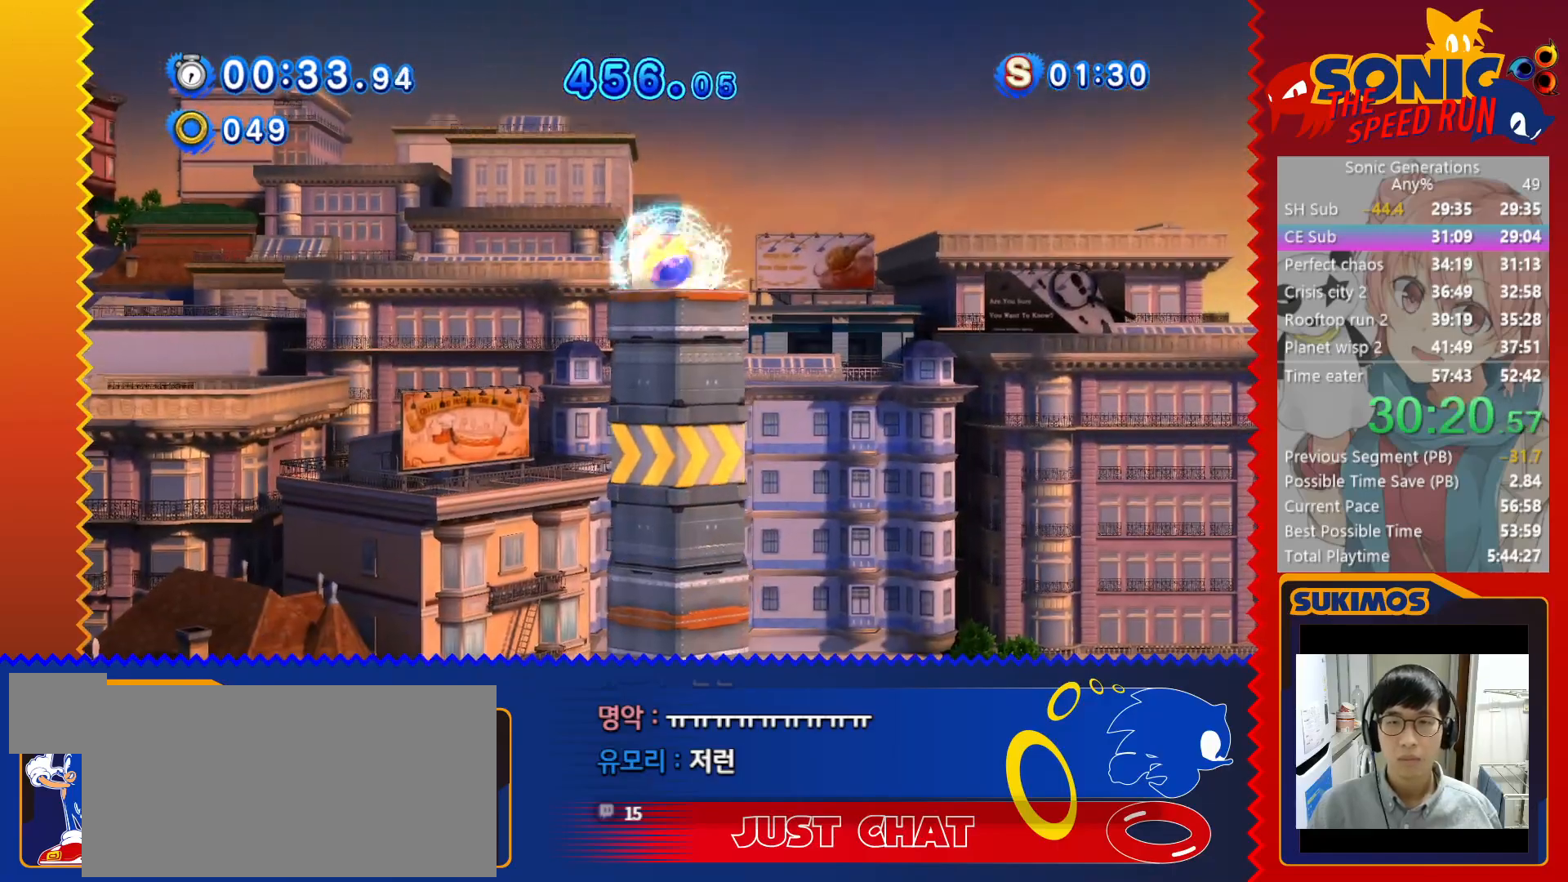
{"keys": ["right"], "events": [[417, "x", "up"]]}
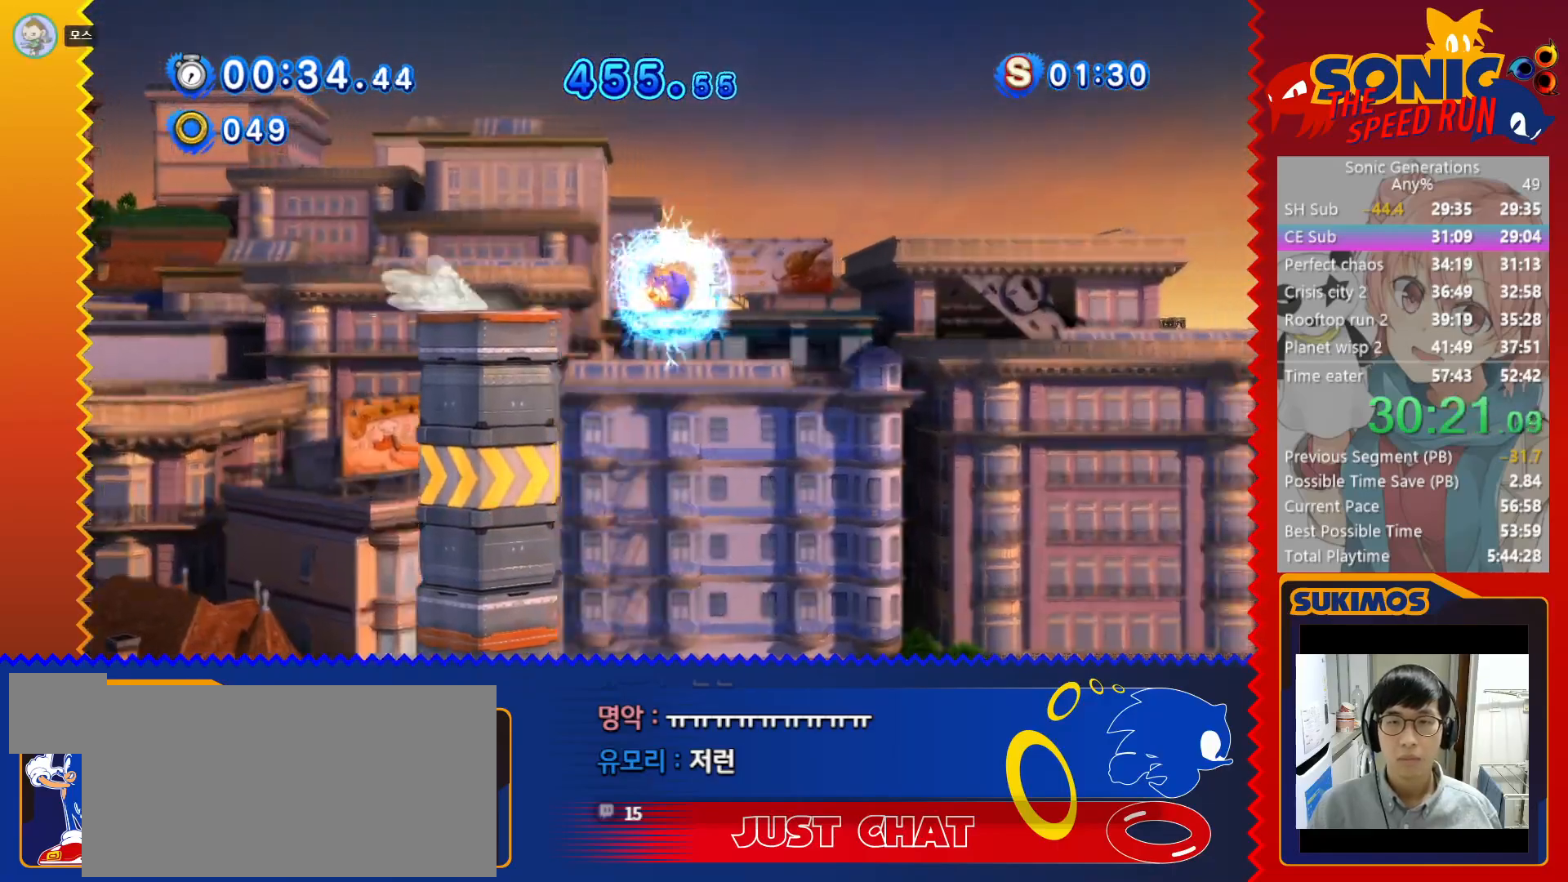
{"keys": ["right"], "events": []}
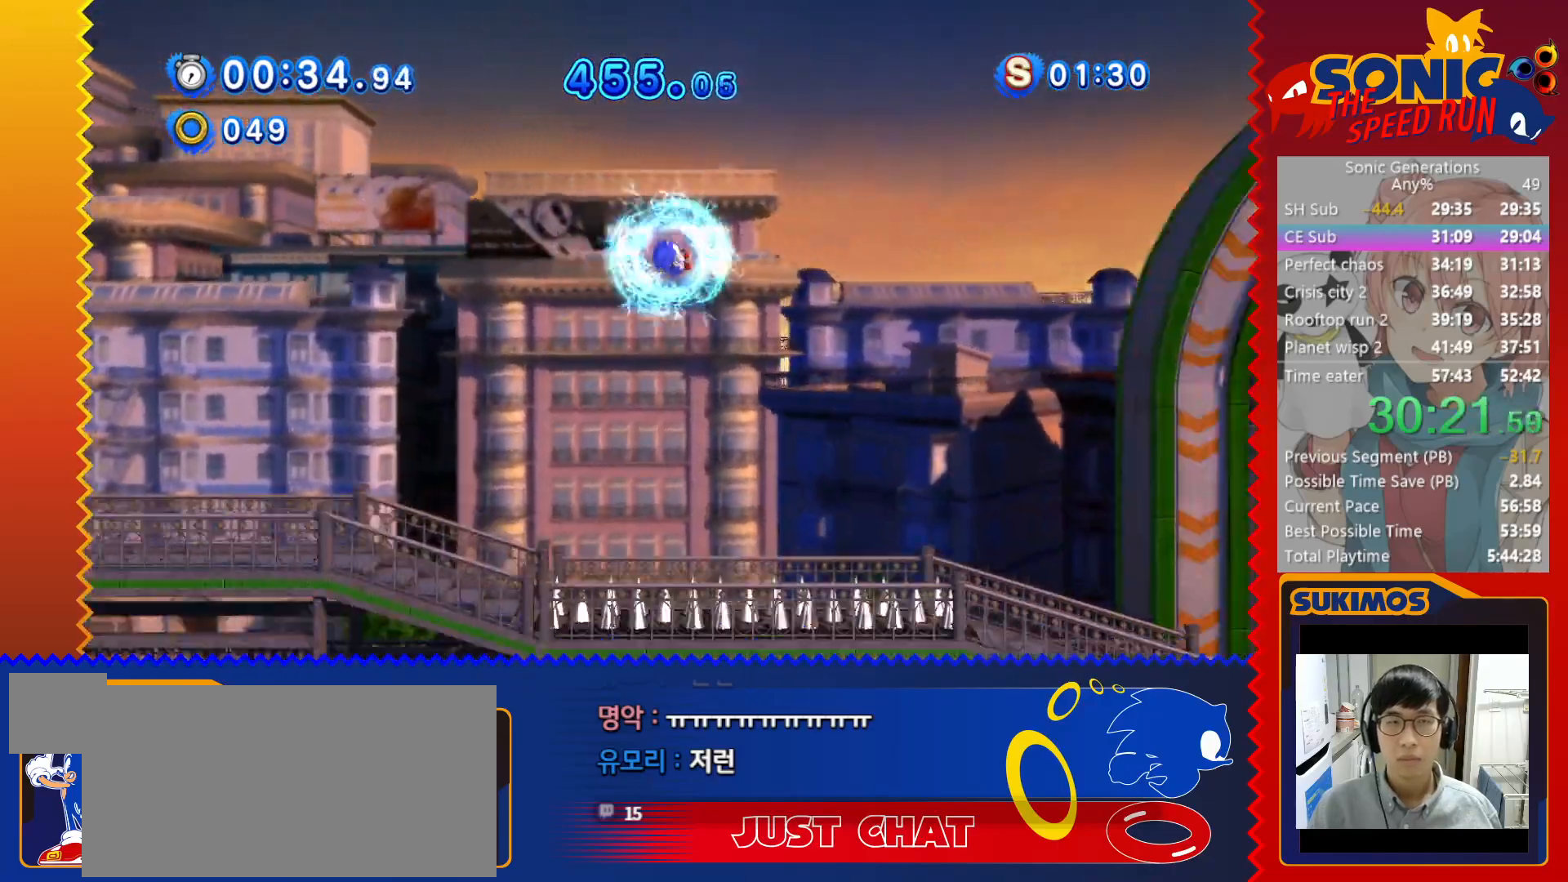
{"keys": ["right"], "events": []}
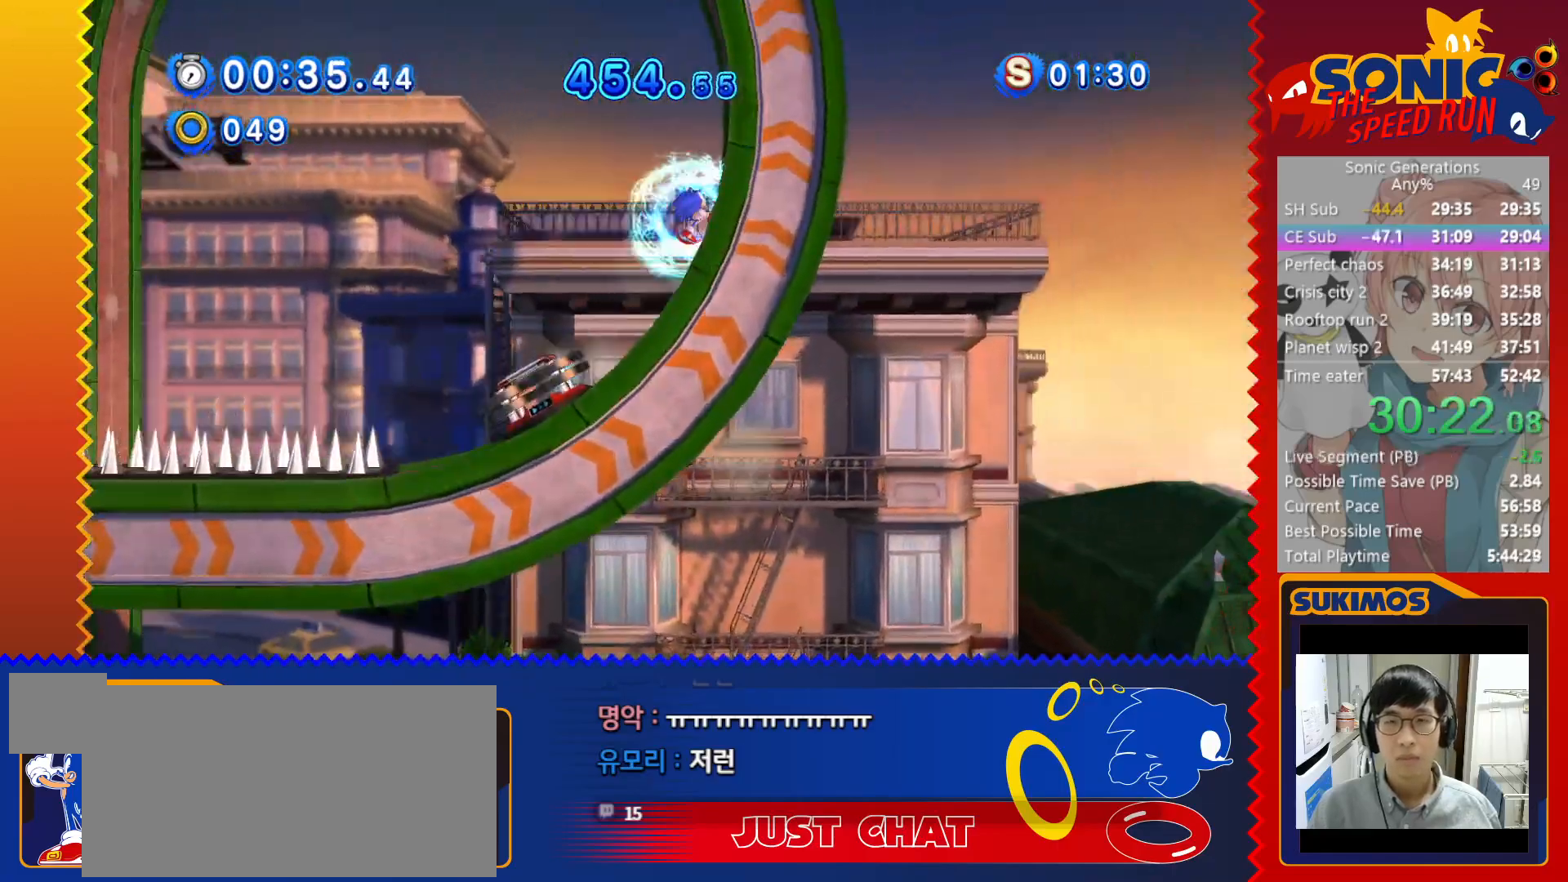
{"keys": ["right"], "events": []}
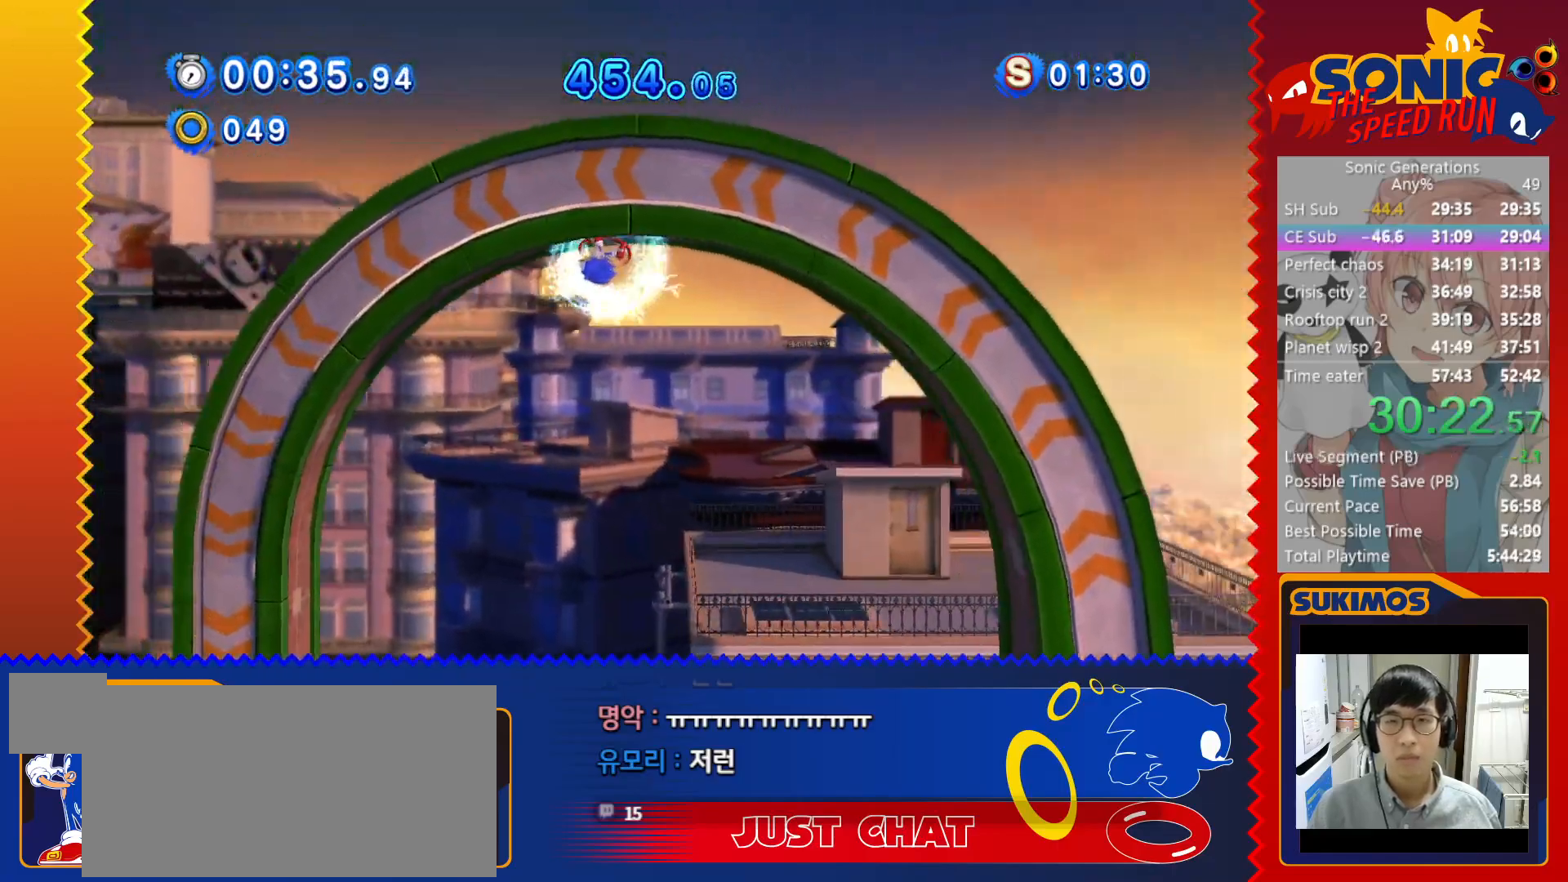
{"keys": ["right"], "events": []}
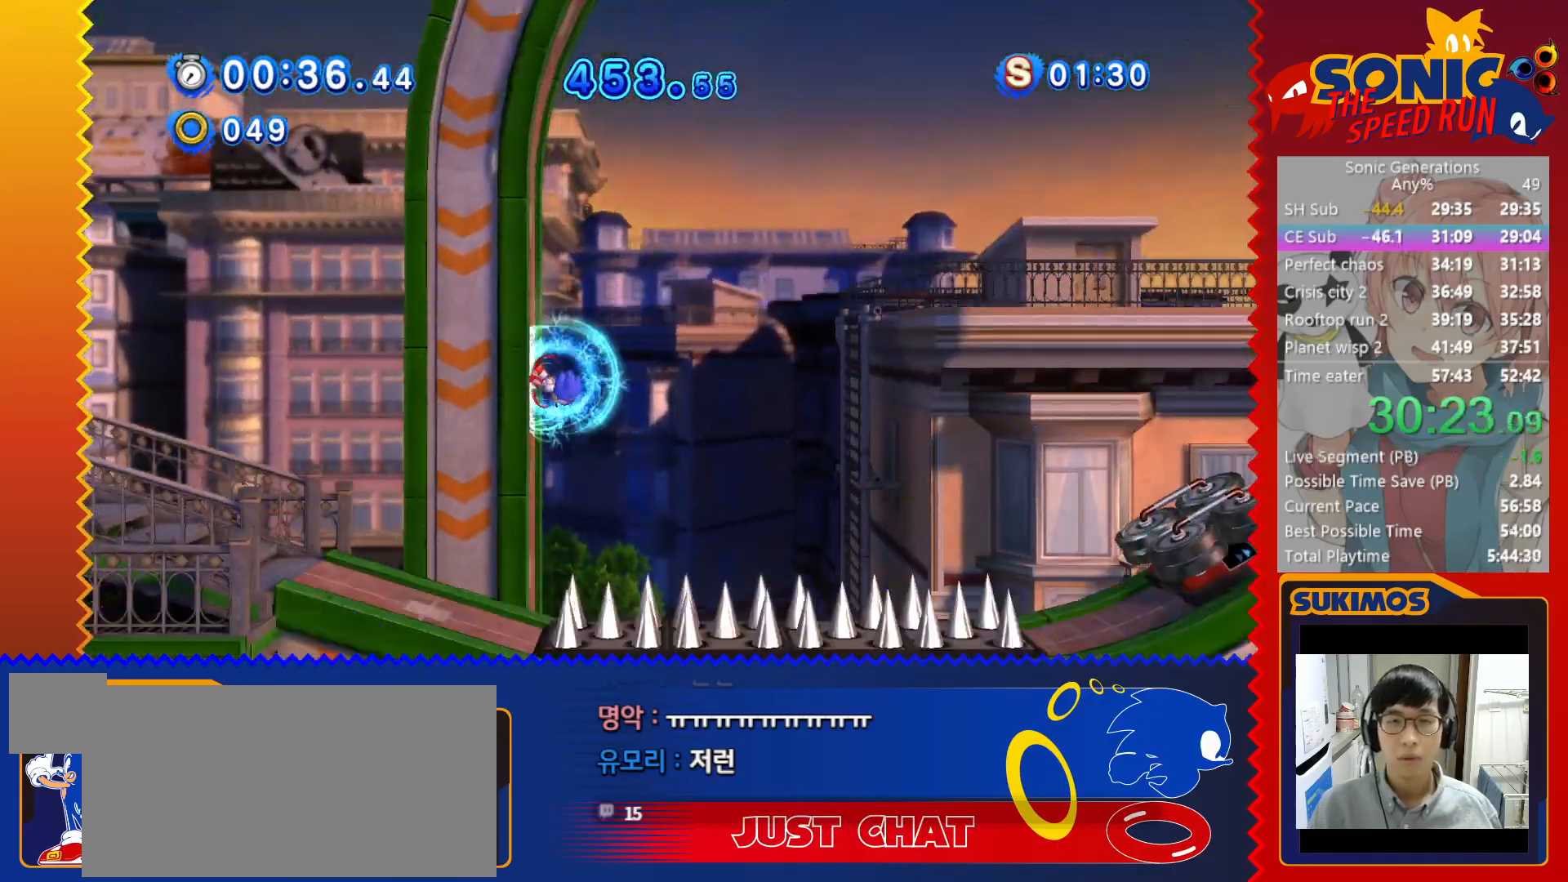
{"keys": ["right"], "events": []}
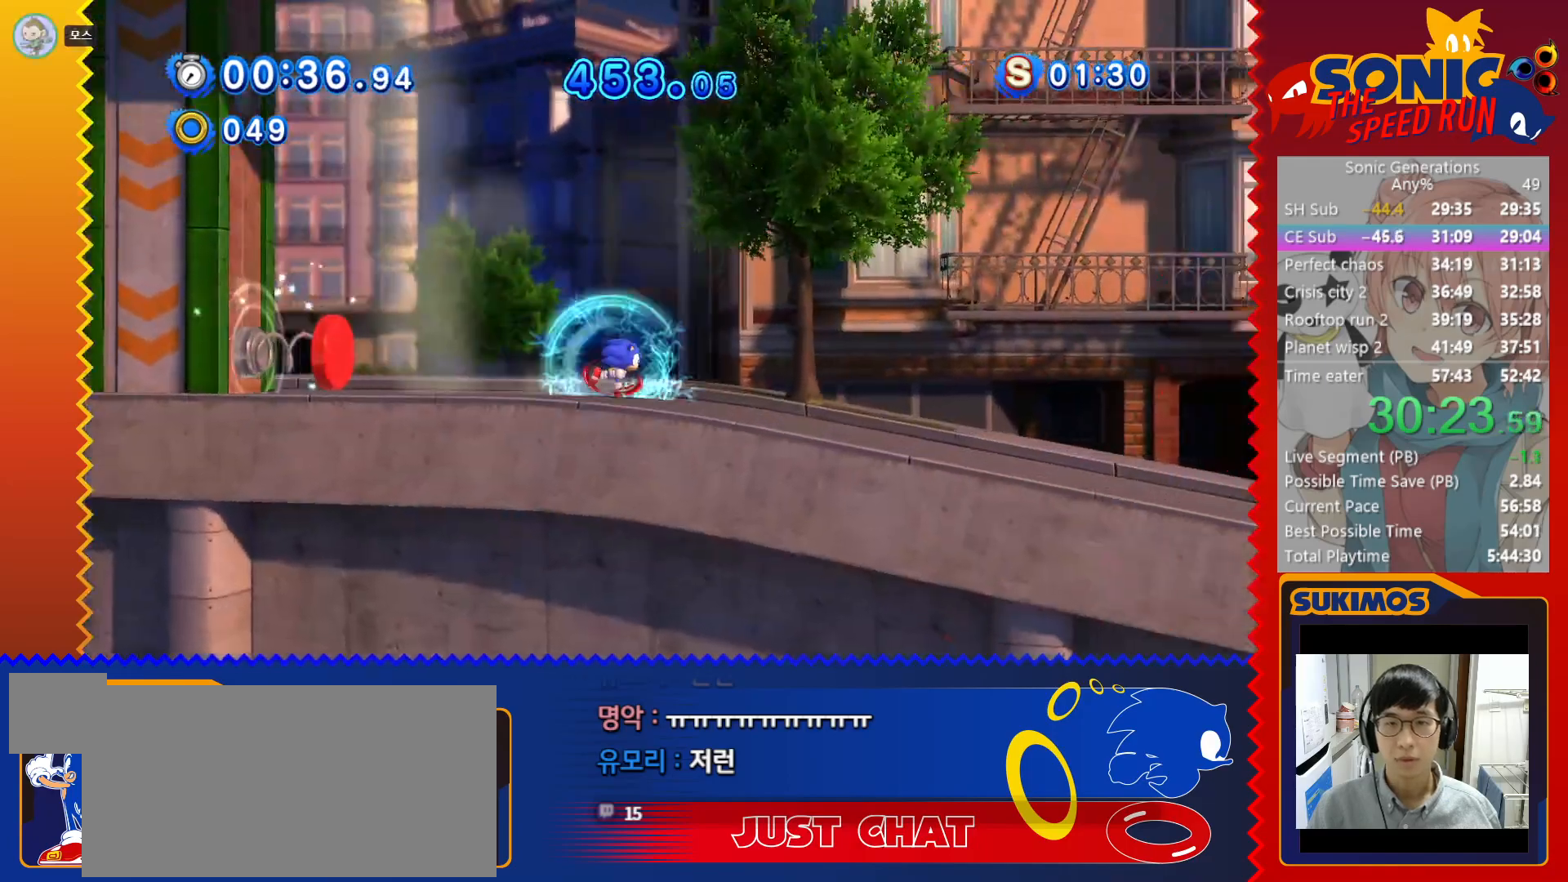
{"keys": ["right"], "events": []}
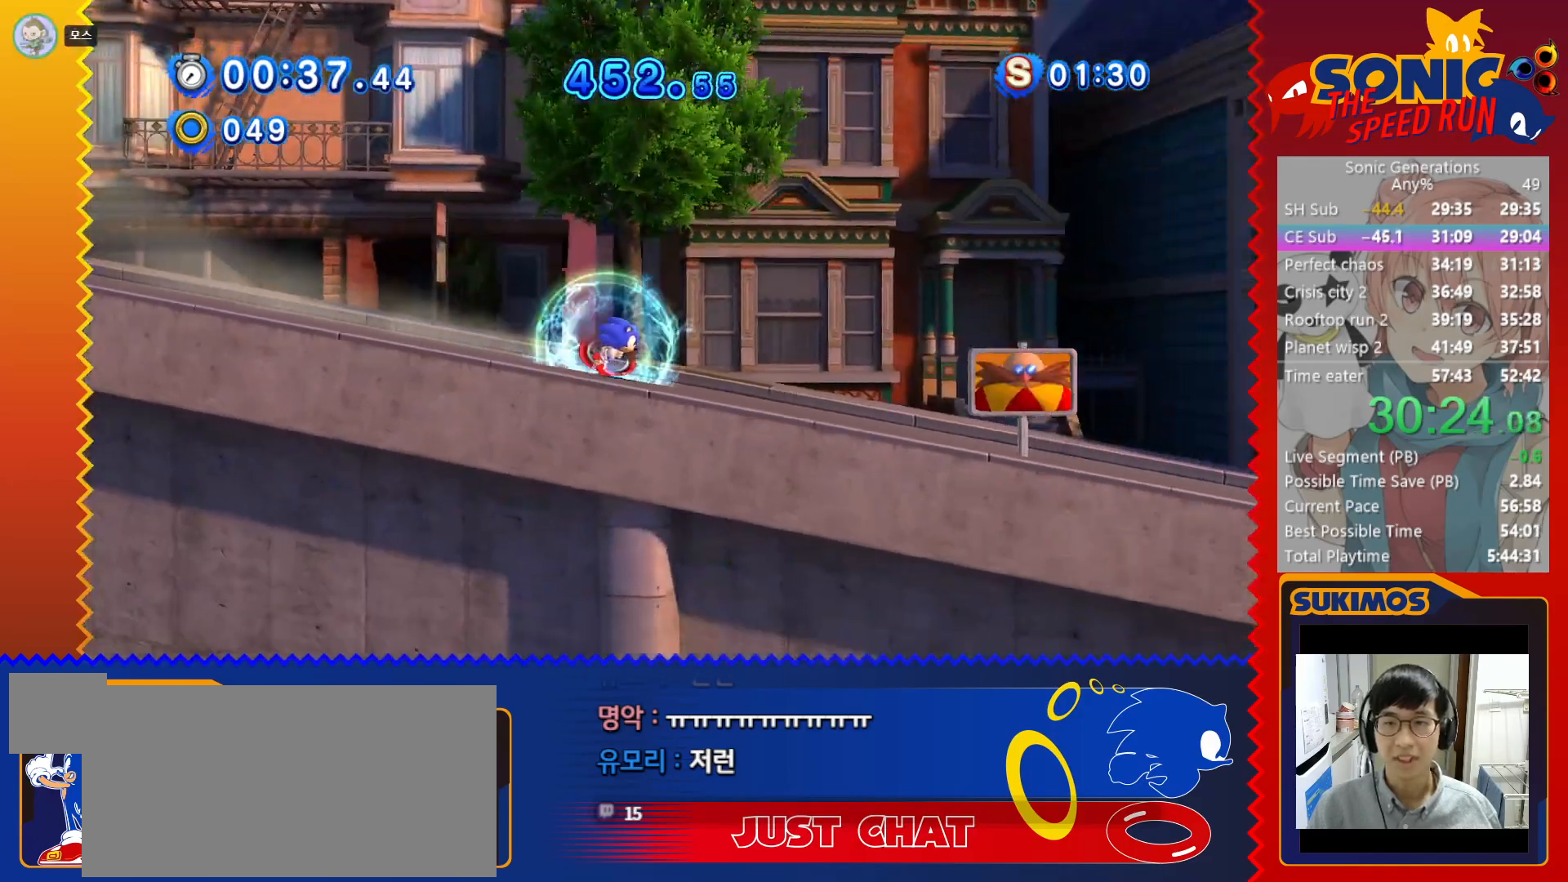
{"keys": ["c"], "events": [[367, "c", "down"], [417, "c", "up"], [433, "right", "up"], [500, "c", "down"]]}
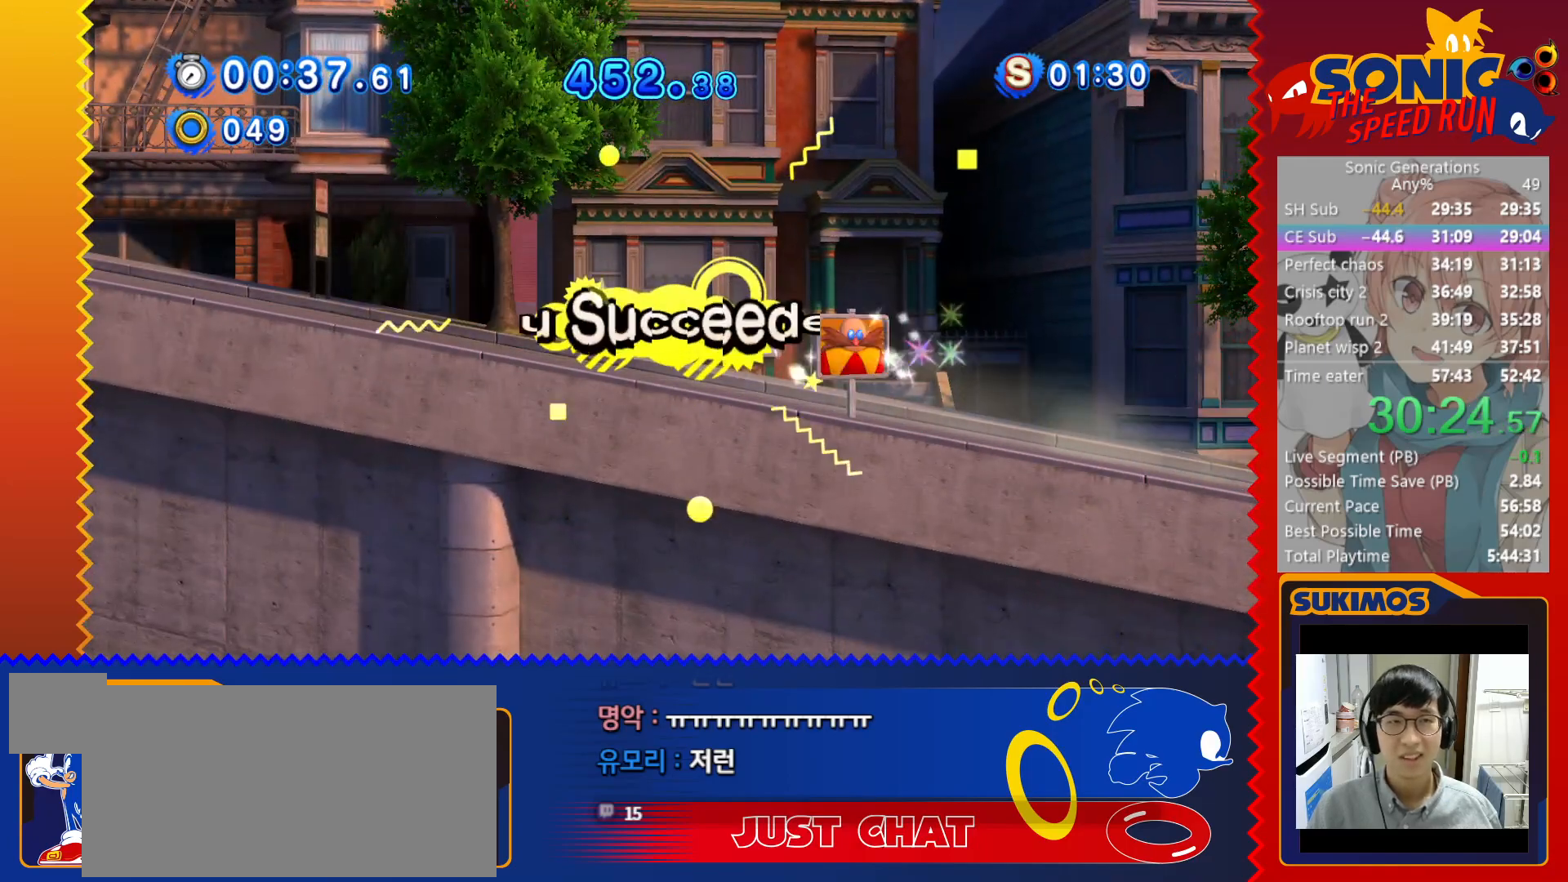
{"keys": [], "events": [[67, "c", "up"], [133, "c", "down"], [200, "c", "up"], [300, "c", "down"], [333, "c", "up"], [433, "c", "down"], [500, "c", "up"]]}
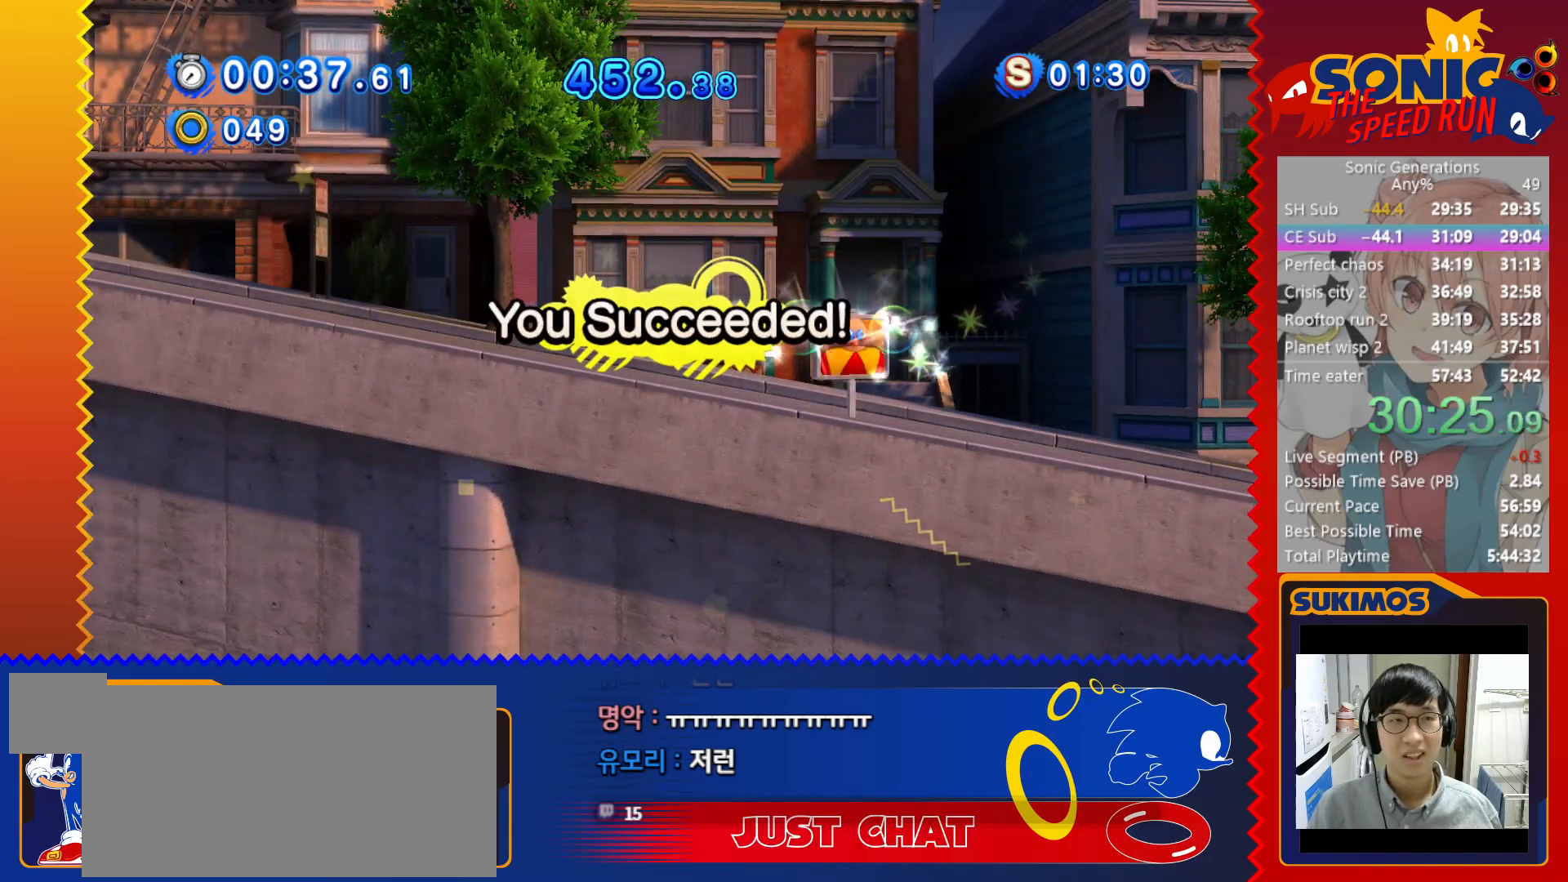
{"keys": [], "events": [[83, "c", "down"], [150, "c", "up"], [233, "c", "down"], [300, "c", "up"], [400, "c", "down"], [450, "c", "up"]]}
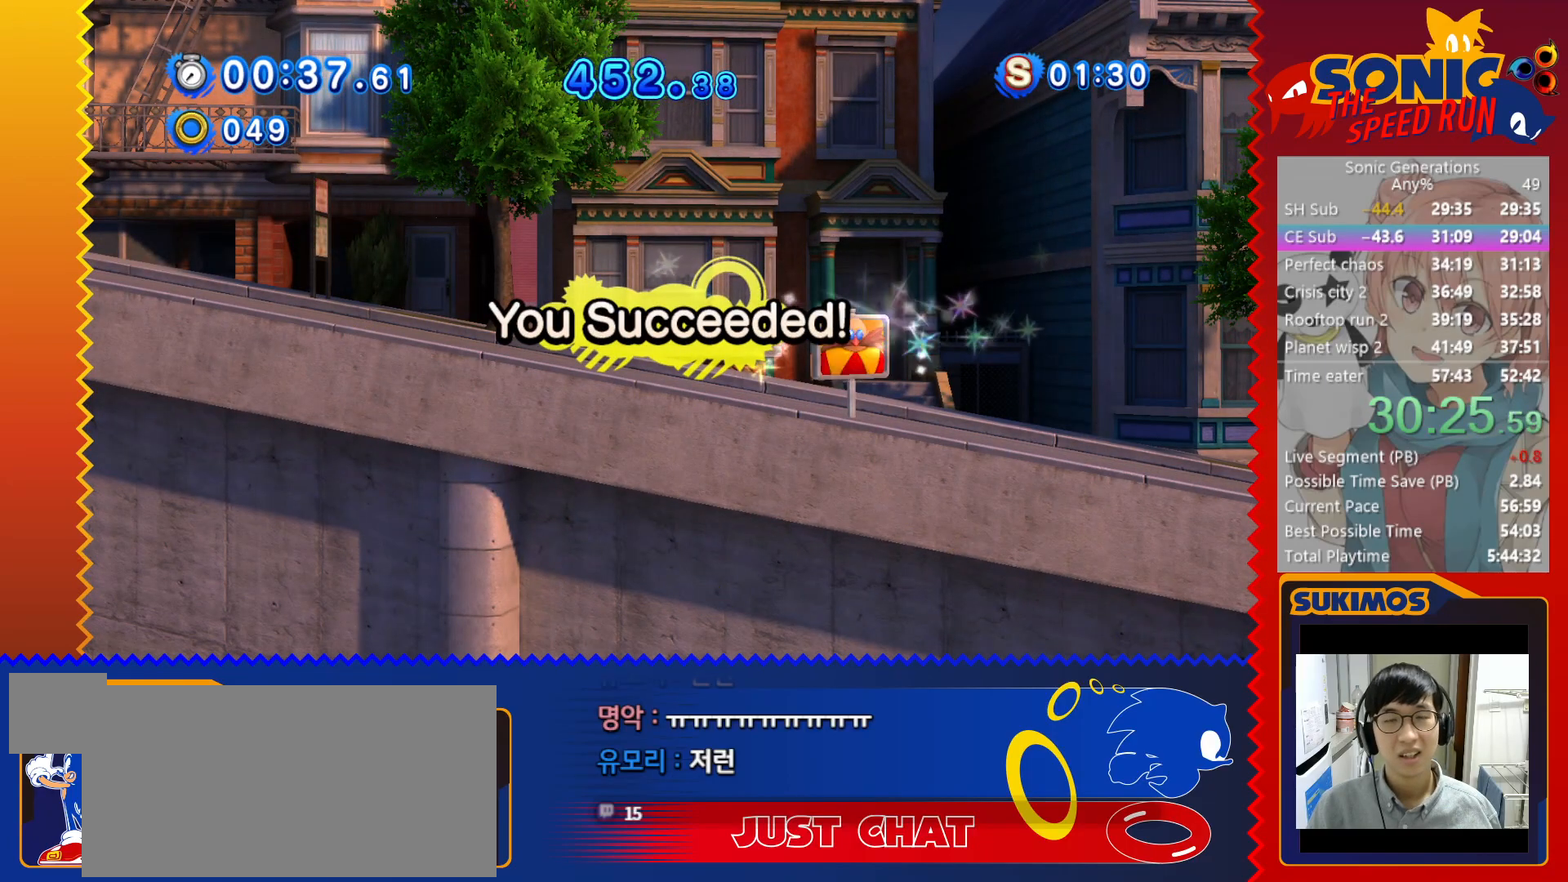
{"keys": ["c"], "events": [[33, "c", "down"], [83, "c", "up"], [183, "c", "down"], [233, "c", "up"], [333, "c", "down"], [400, "c", "up"], [500, "c", "down"]]}
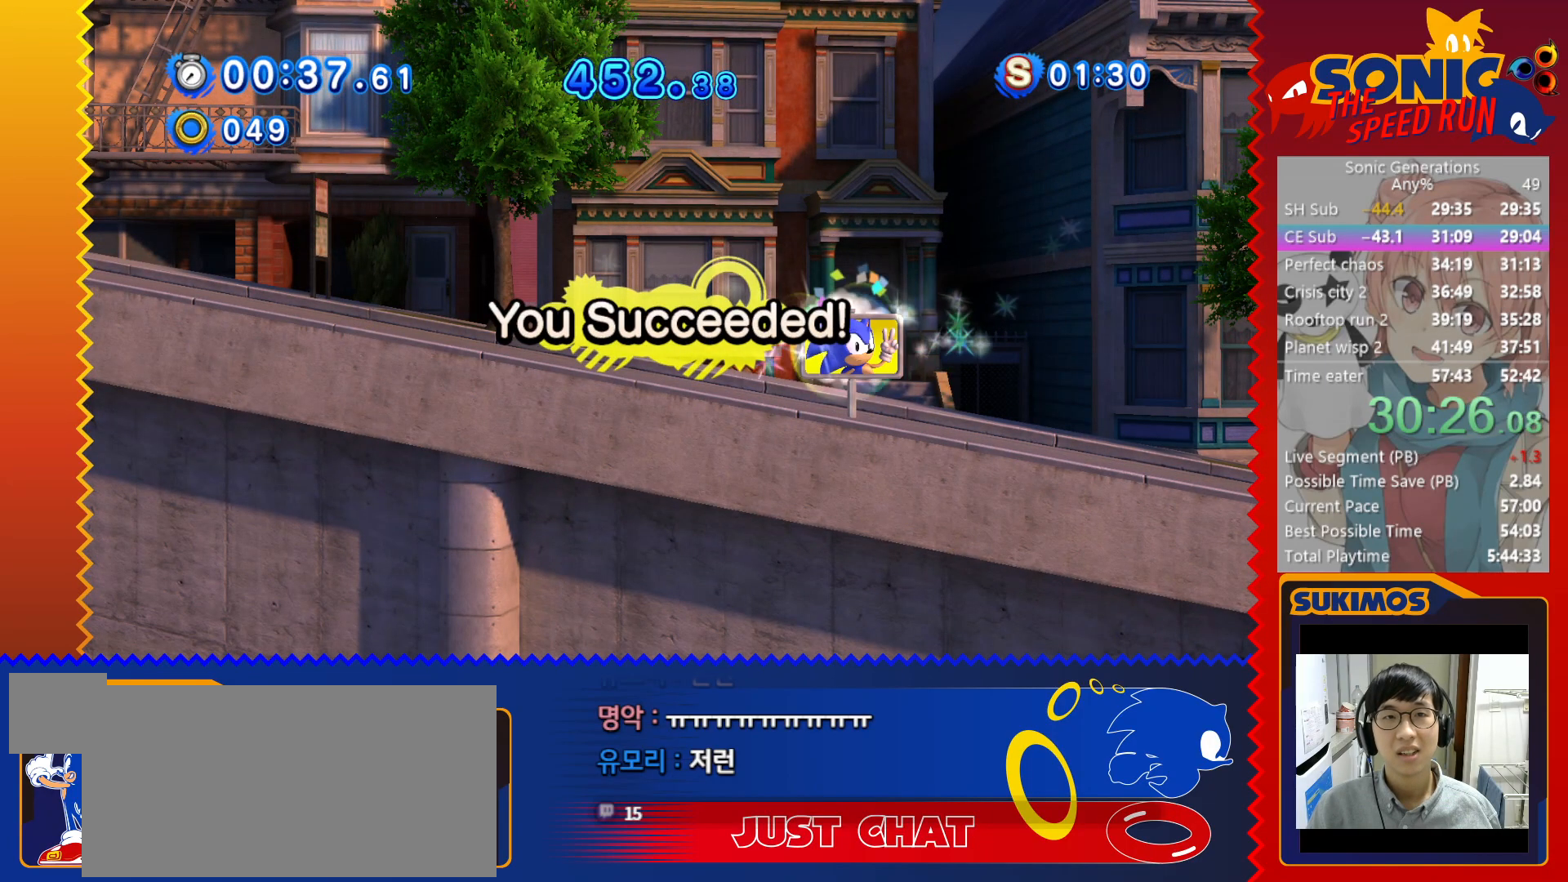
{"keys": ["c"], "events": [[50, "c", "up"], [150, "c", "down"], [217, "c", "up"], [300, "c", "down"], [383, "c", "up"], [467, "c", "down"]]}
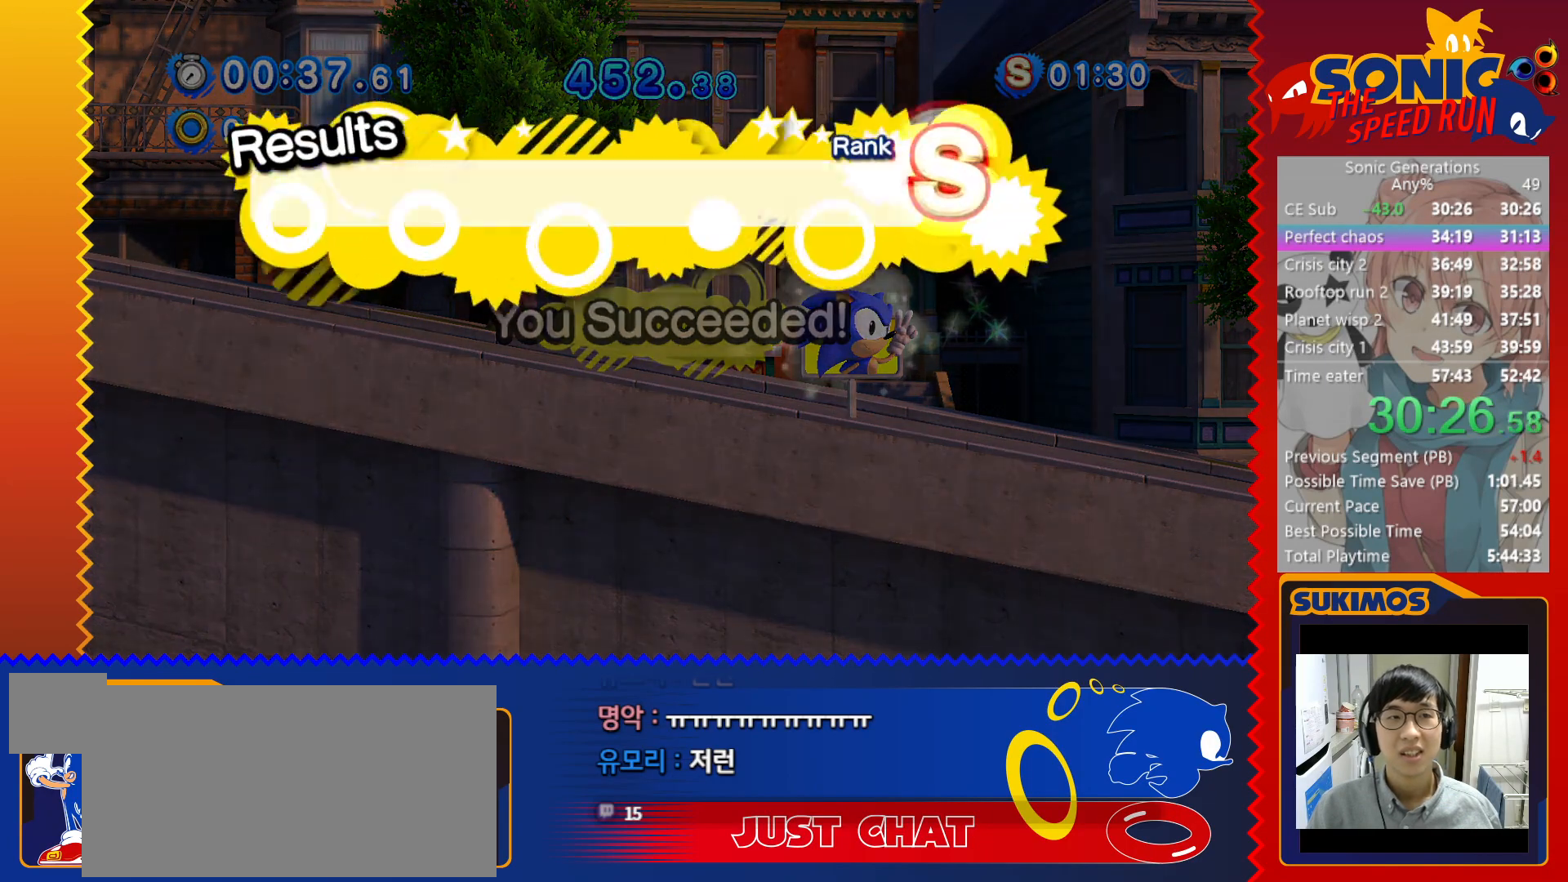
{"keys": [], "events": [[33, "c", "up"], [117, "c", "down"], [183, "c", "up"], [267, "c", "down"], [317, "c", "up"], [400, "c", "down"], [467, "c", "up"]]}
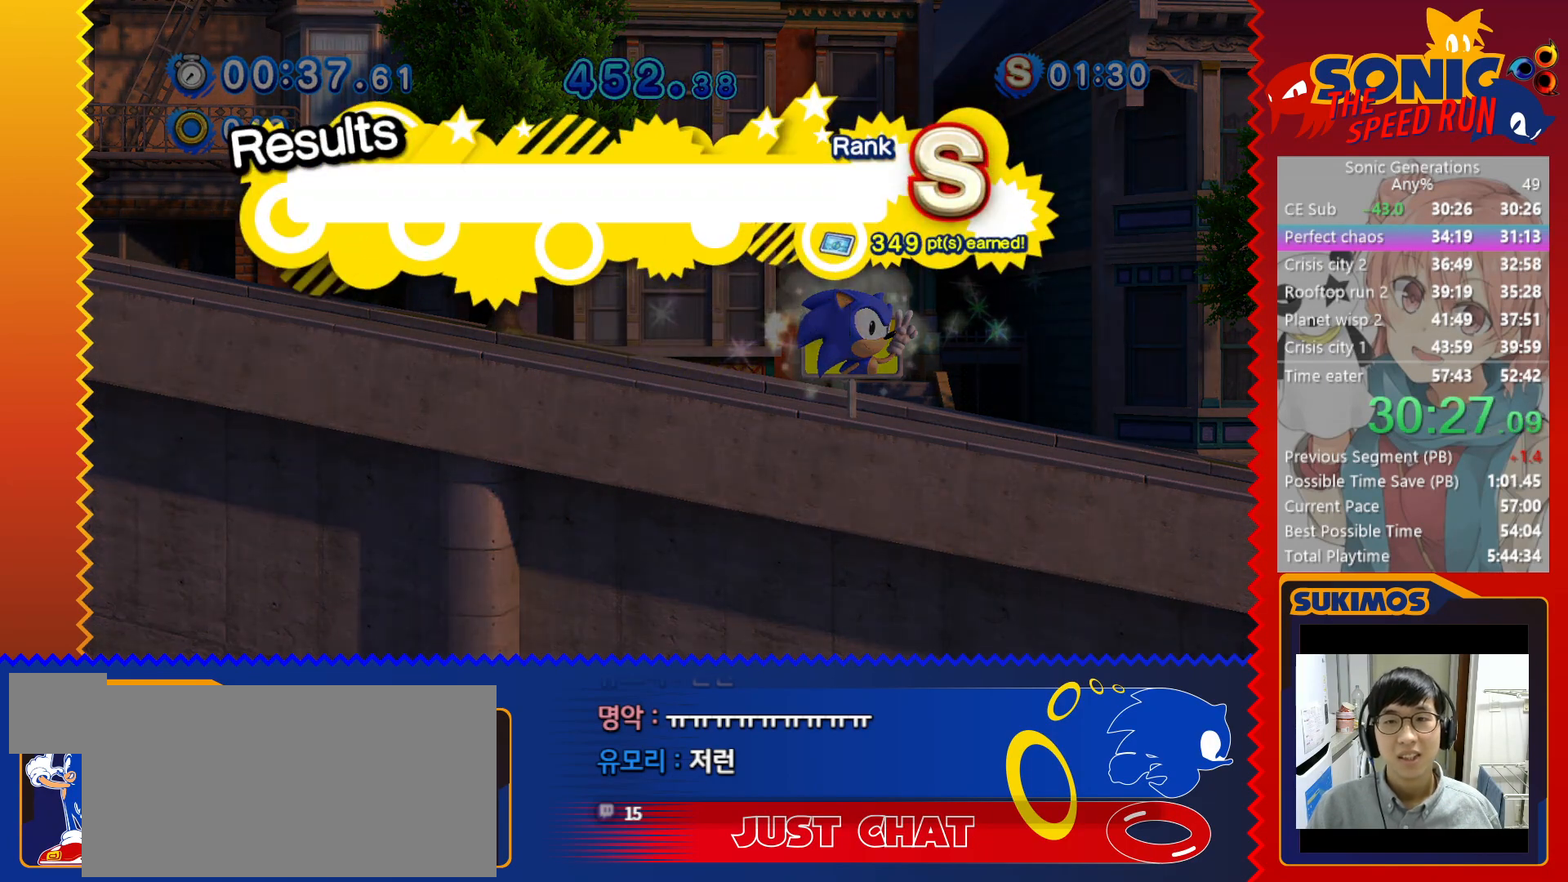
{"keys": [], "events": [[33, "c", "down"], [100, "c", "up"], [183, "c", "down"], [233, "c", "up"], [300, "c", "down"], [367, "c", "up"], [433, "c", "down"], [483, "c", "up"]]}
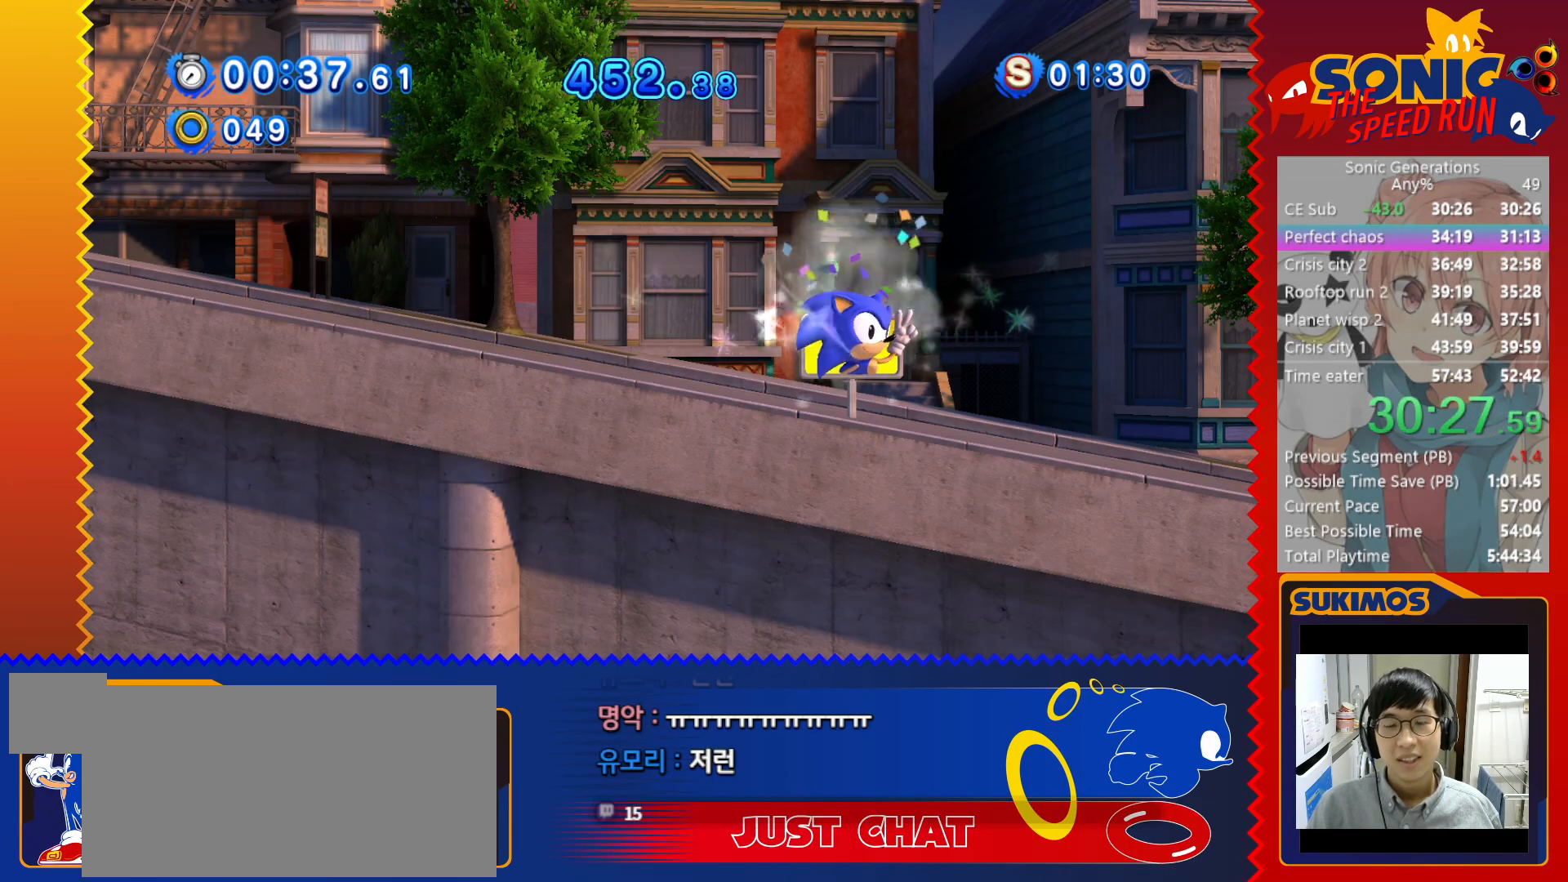
{"keys": ["left"], "events": [[50, "c", "down"], [133, "c", "up"], [133, "left", "down"], [333, "c", "down"], [383, "c", "up"], [450, "c", "down"], [500, "c", "up"]]}
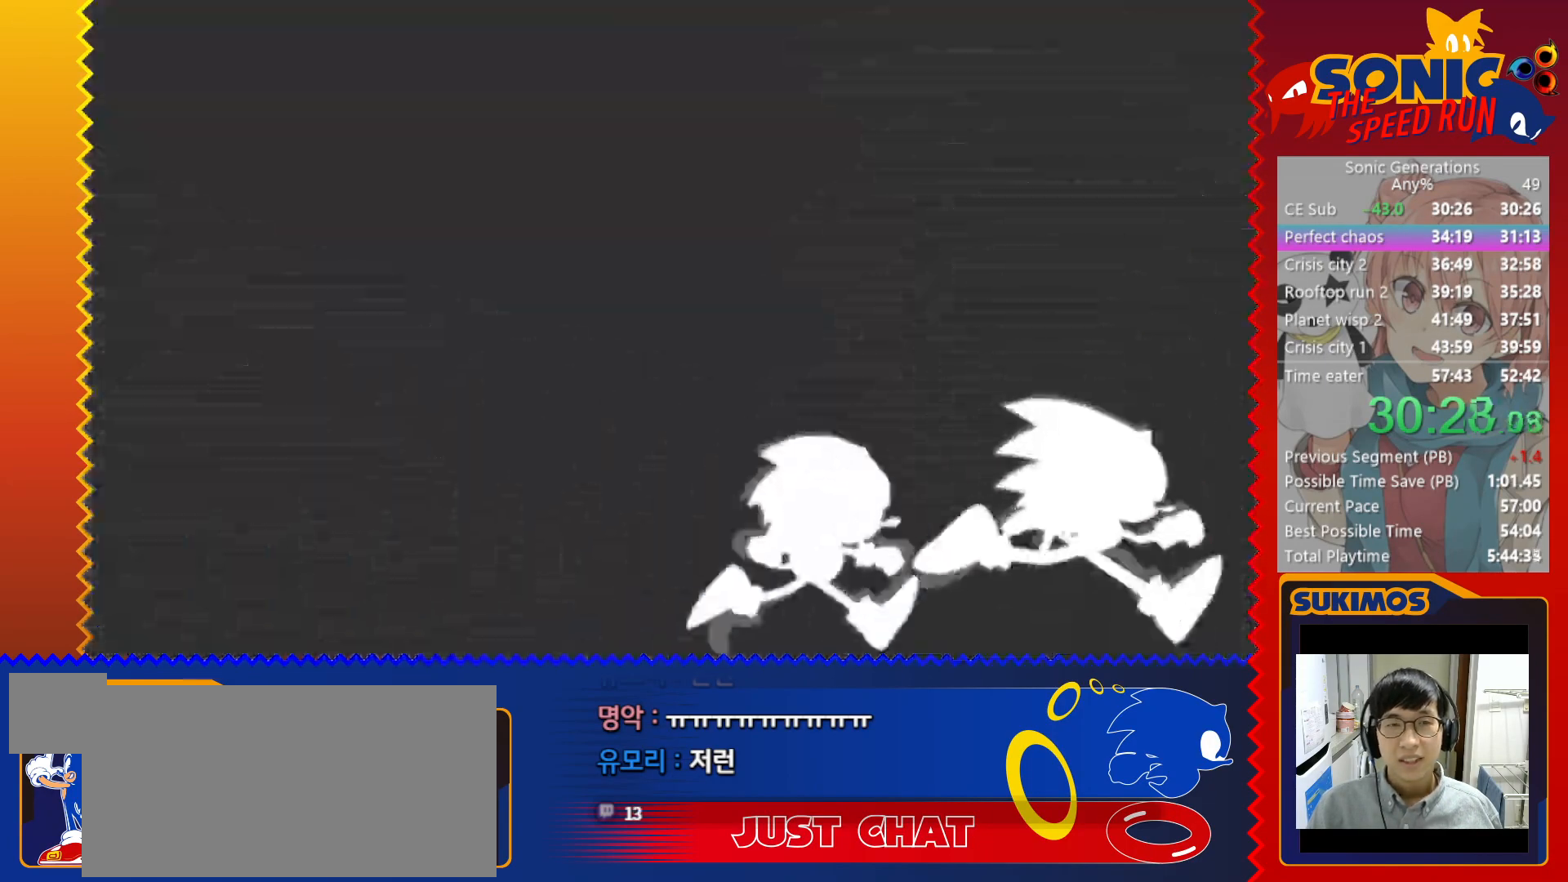
{"keys": ["left"], "events": [[67, "c", "down"], [133, "c", "up"], [200, "c", "down"], [250, "c", "up"], [317, "c", "down"], [367, "c", "up"], [433, "c", "down"], [483, "c", "up"]]}
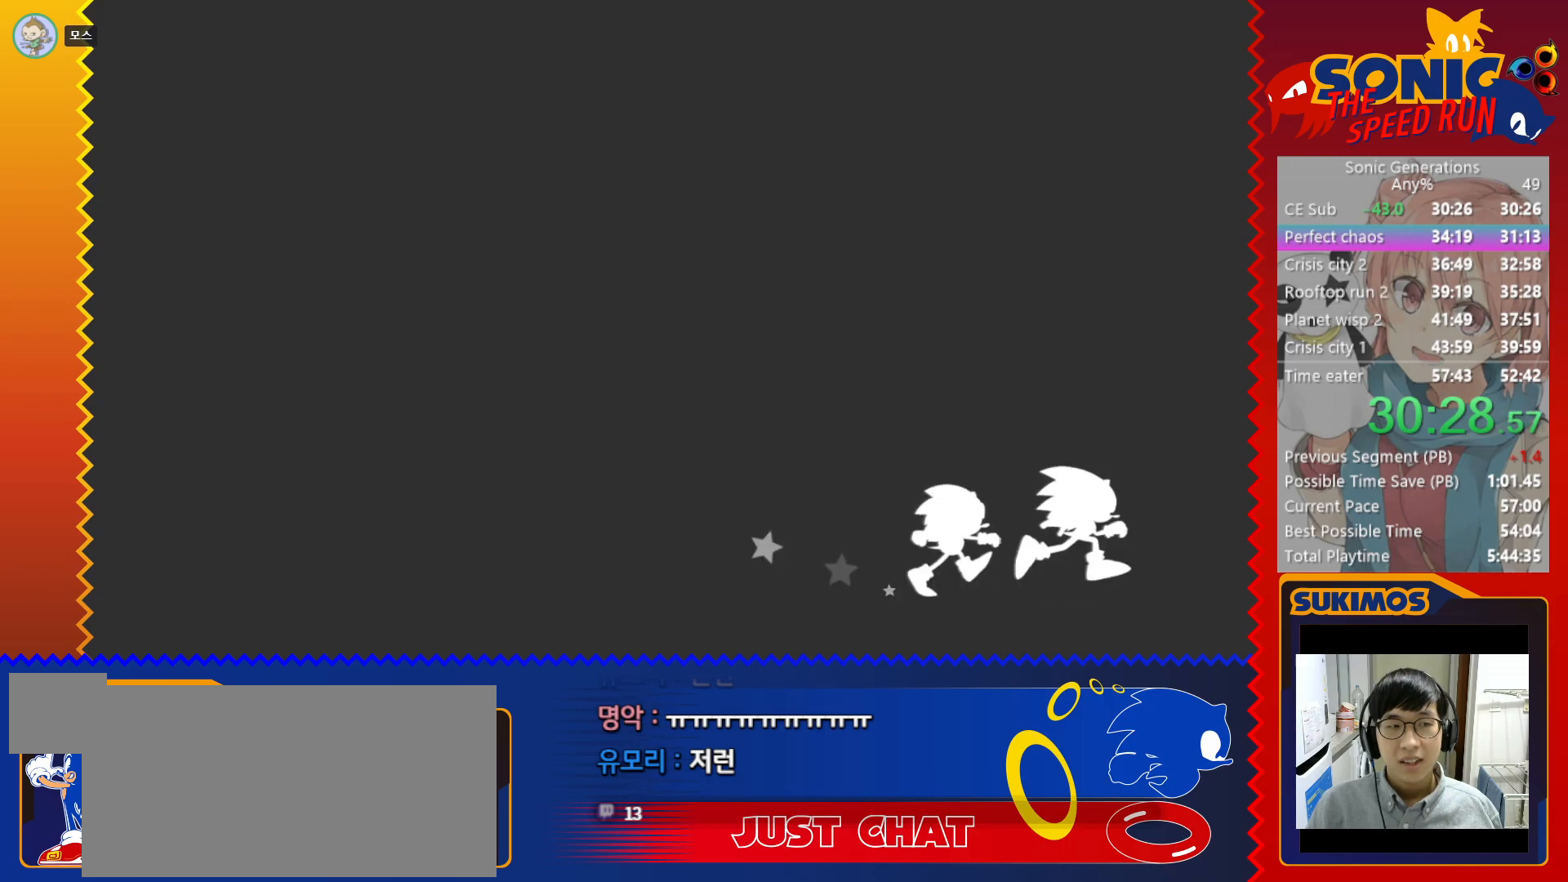
{"keys": ["left"], "events": [[50, "c", "down"], [117, "c", "up"], [200, "c", "down"], [250, "c", "up"]]}
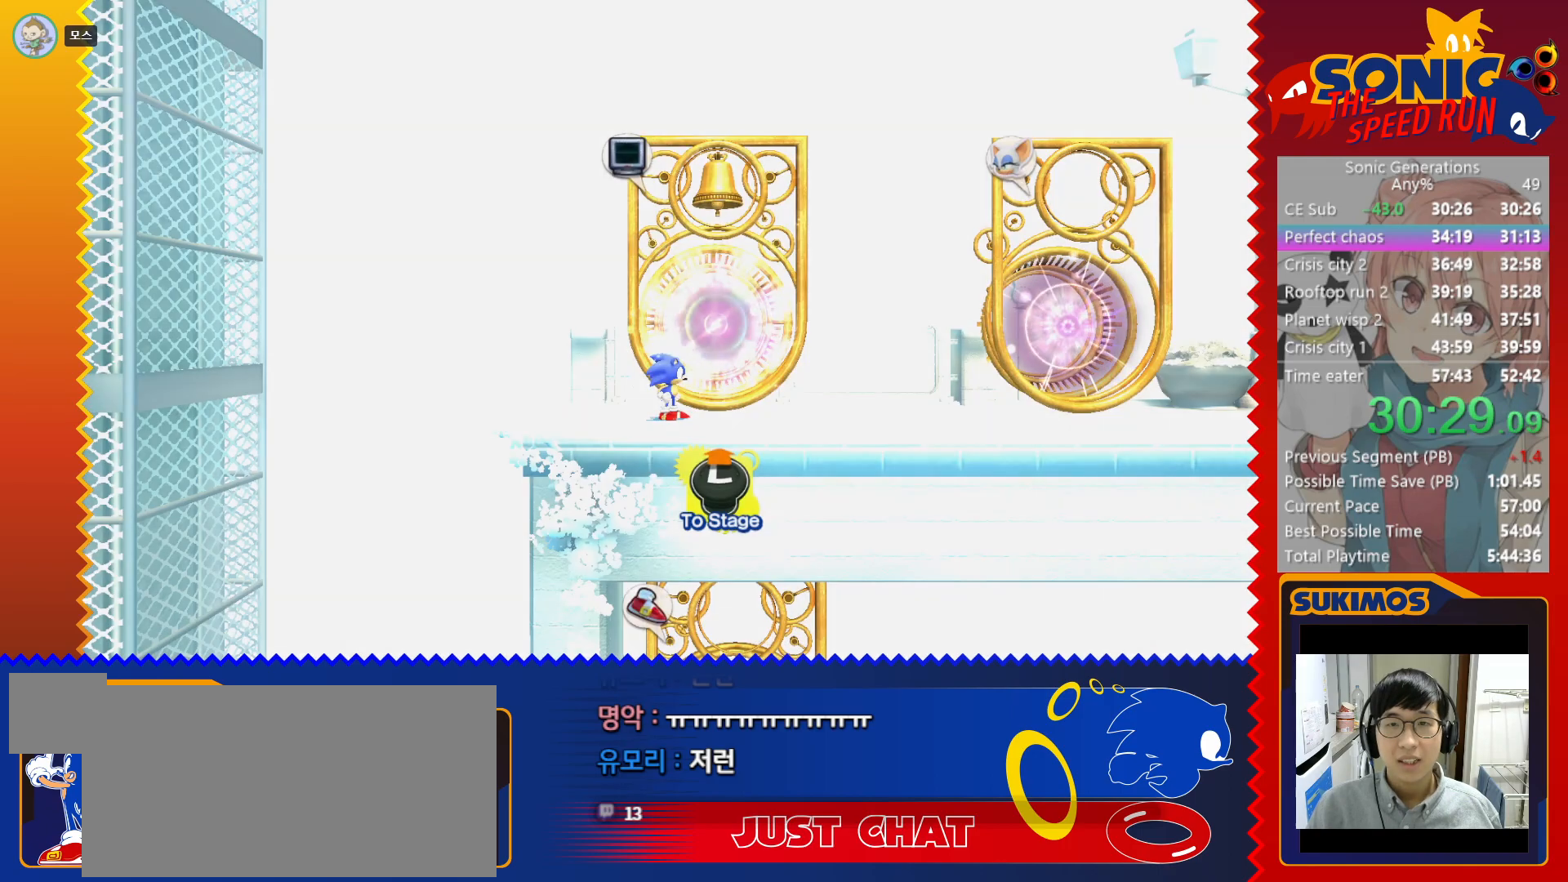
{"keys": ["left"], "events": [[67, "c", "down"], [100, "c", "up"], [350, "c", "down"], [383, "c", "up"]]}
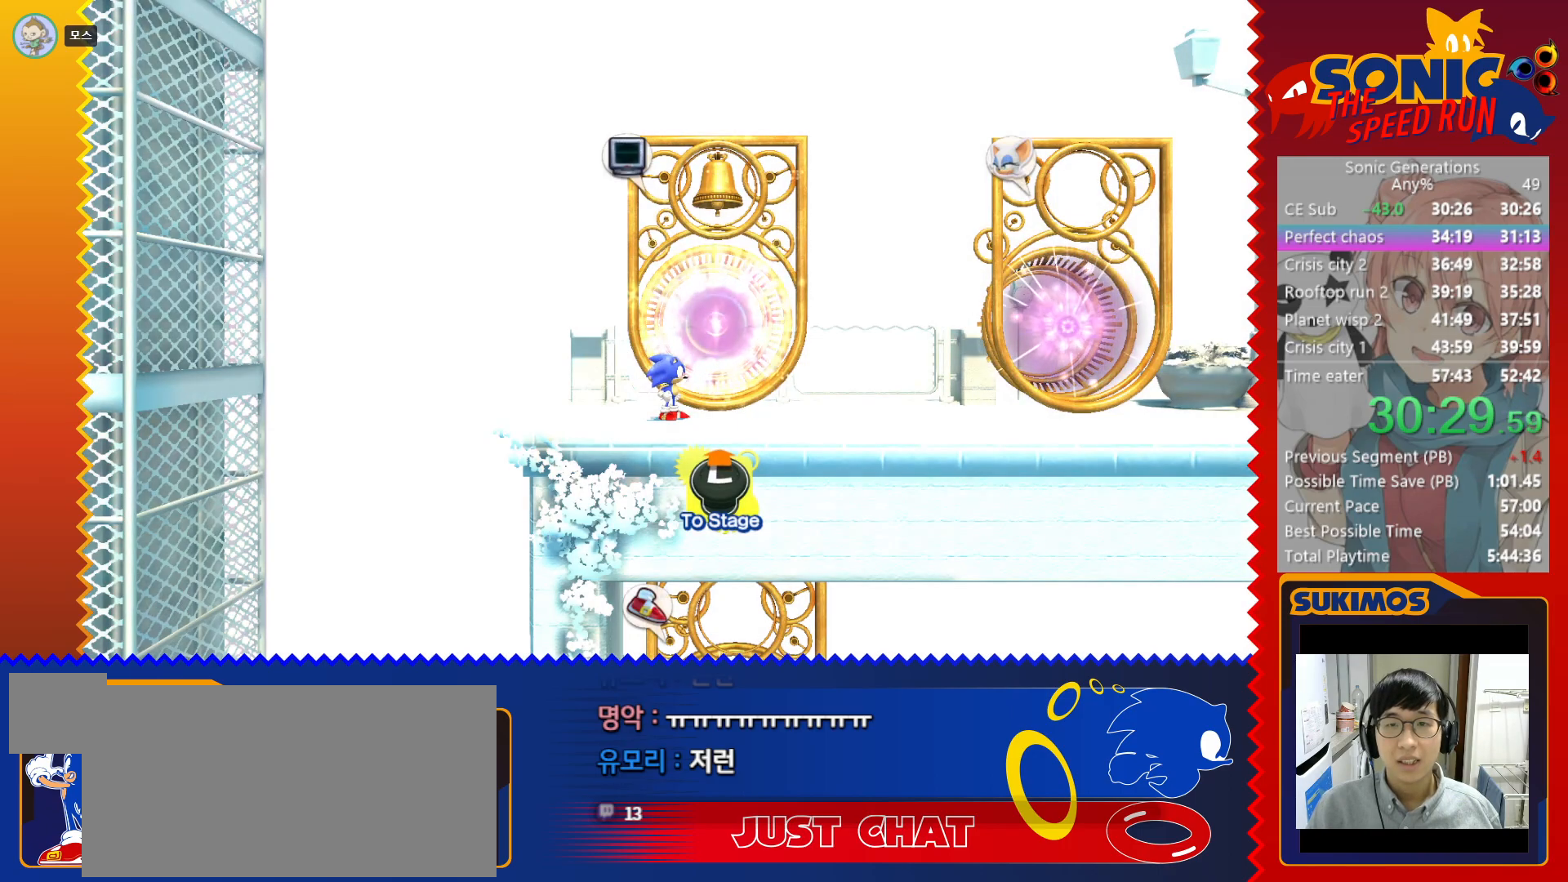
{"keys": ["left"], "events": [[67, "c", "down"], [100, "c", "up"], [383, "c", "down"], [417, "c", "up"]]}
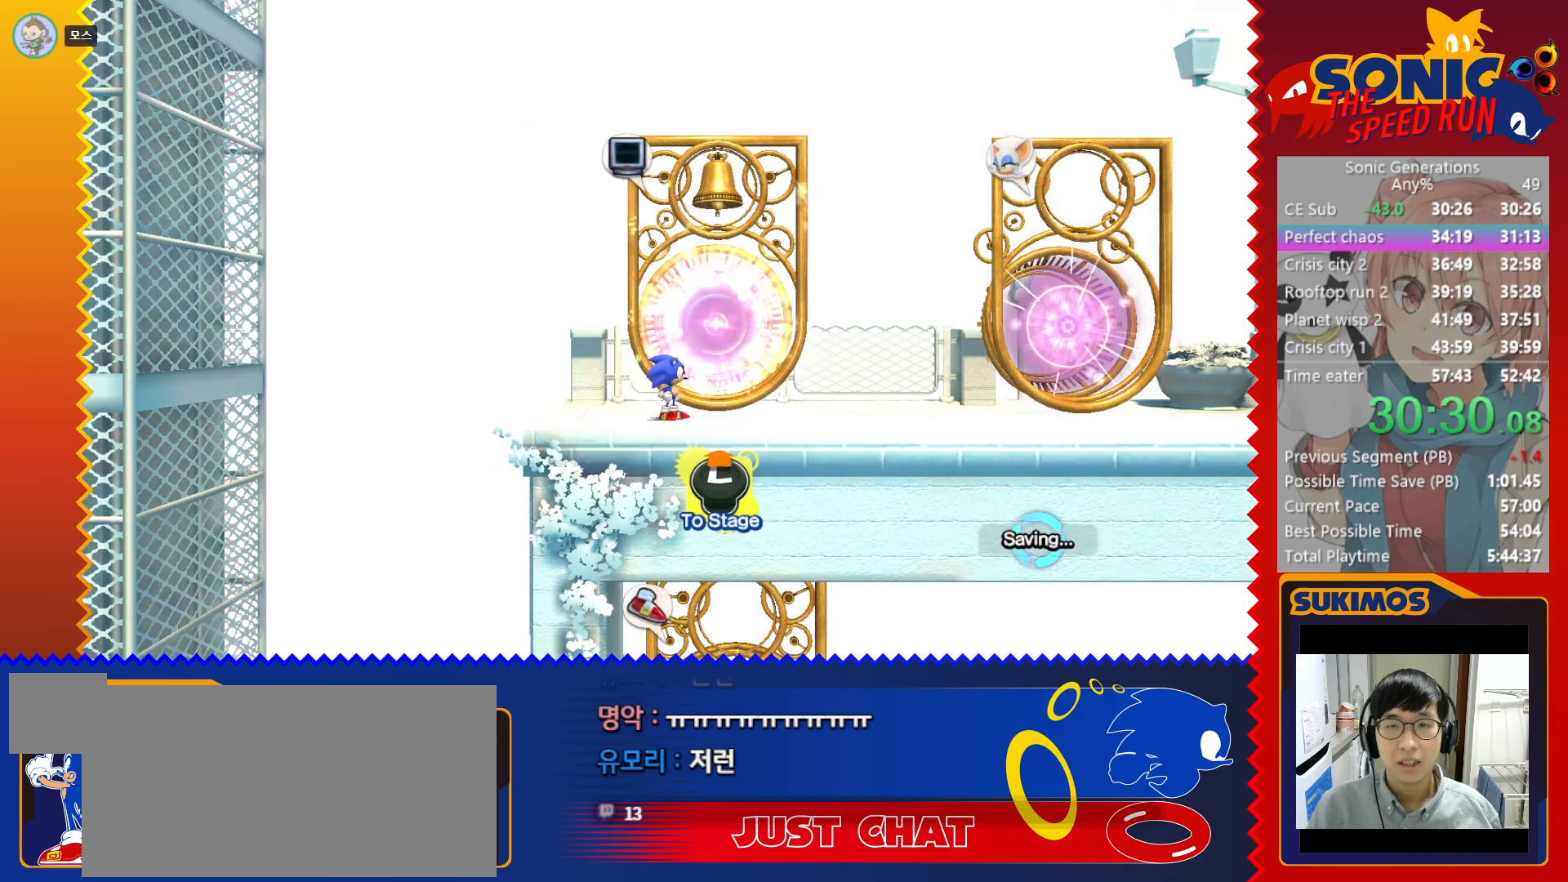
{"keys": ["left"], "events": [[183, "c", "down"], [233, "c", "up"]]}
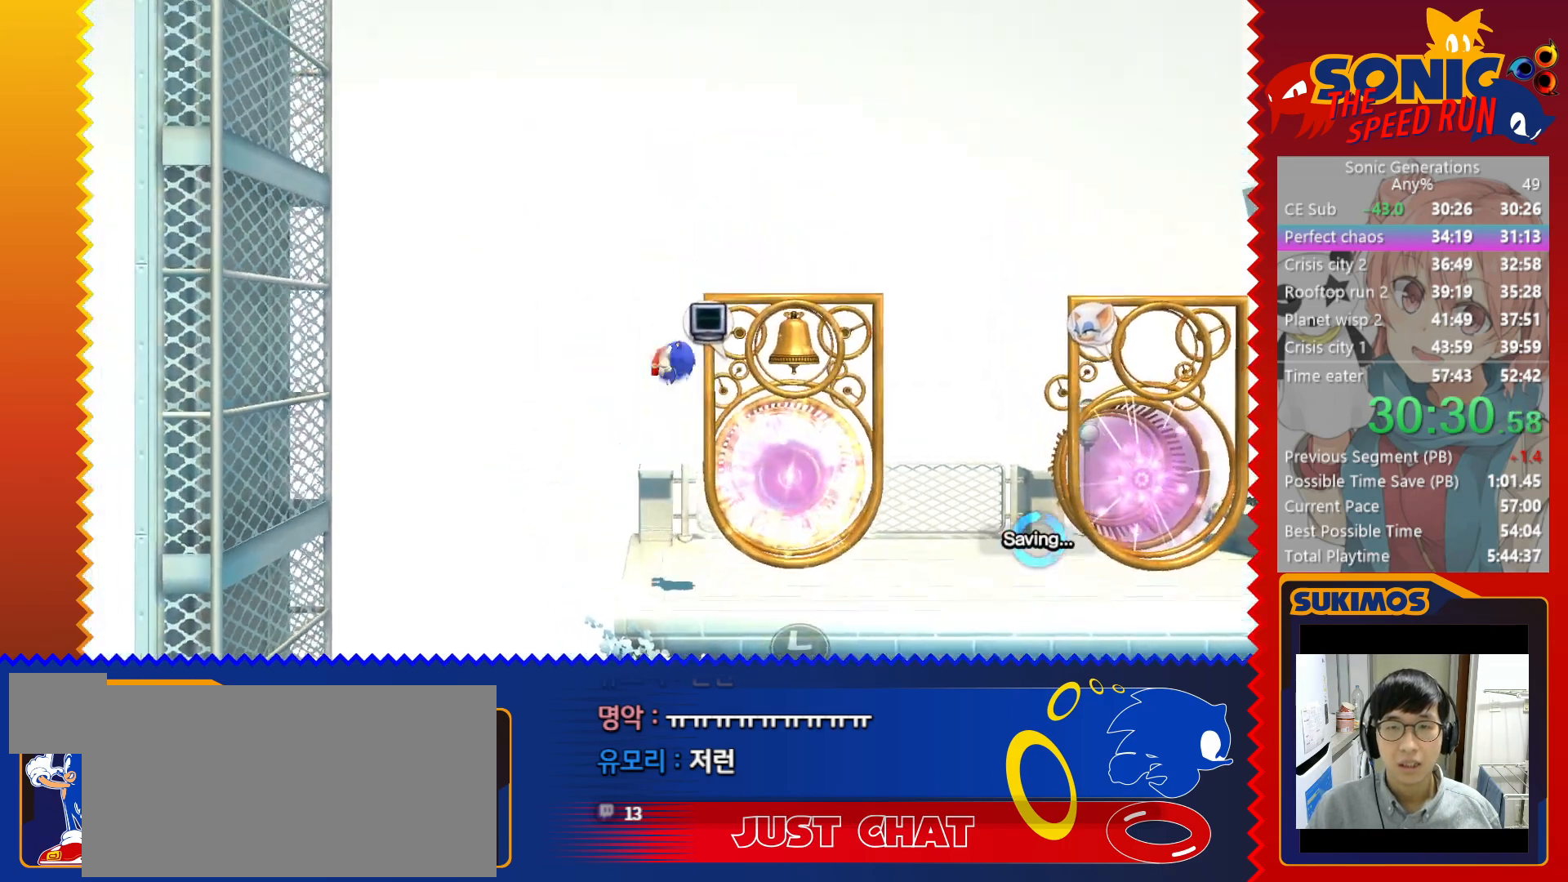
{"keys": [], "events": [[67, "left", "up"], [167, "right", "down"], [250, "right", "up"]]}
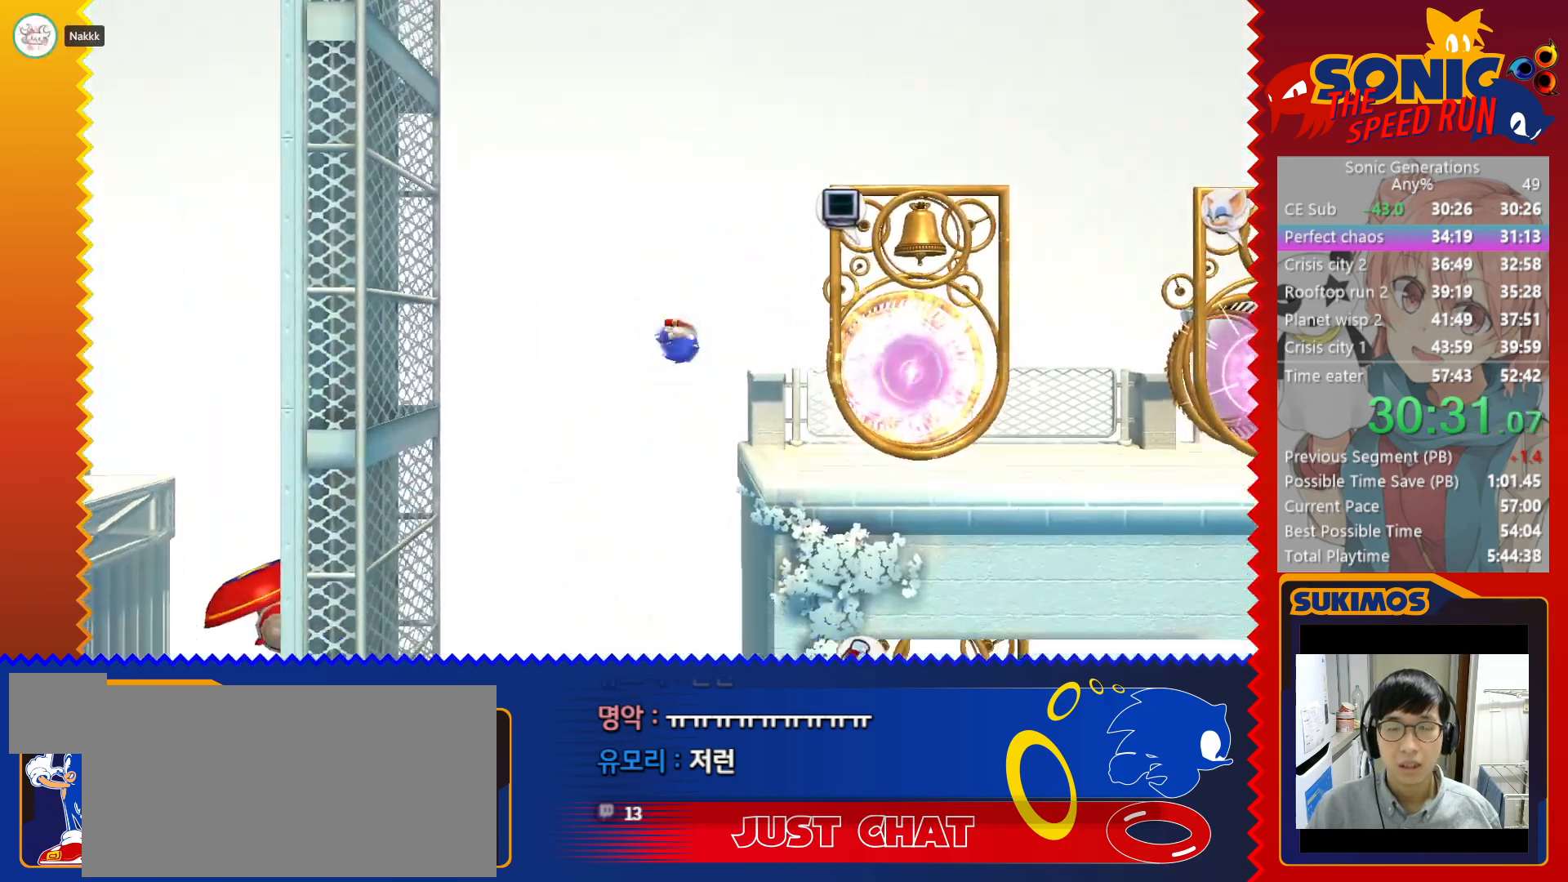
{"keys": ["right"], "events": [[417, "right", "down"]]}
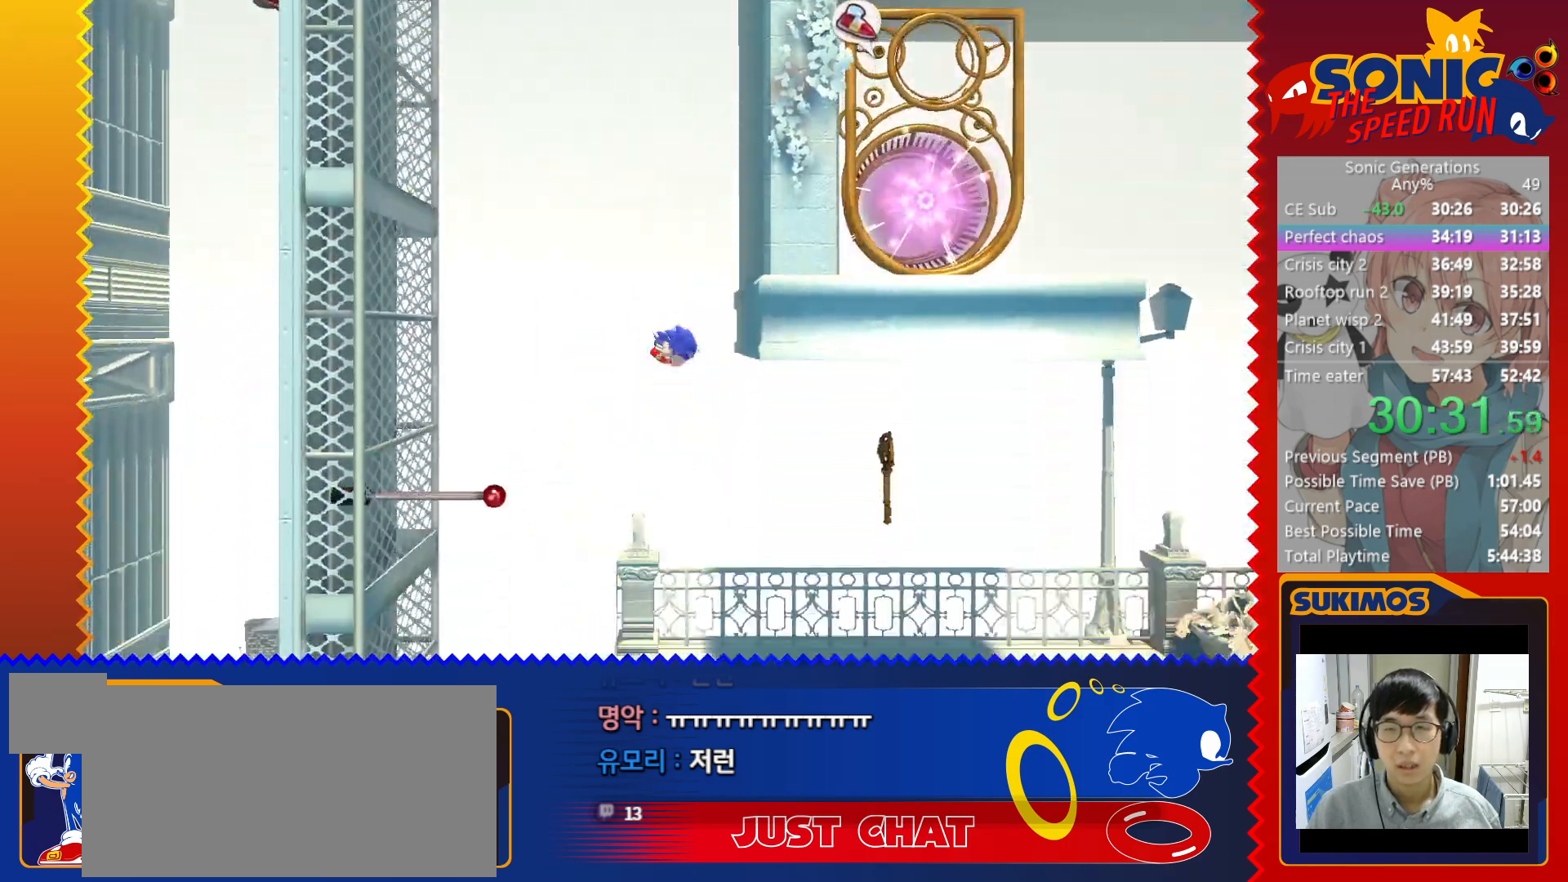
{"keys": ["right"], "events": [[133, "c", "down"], [233, "c", "up"]]}
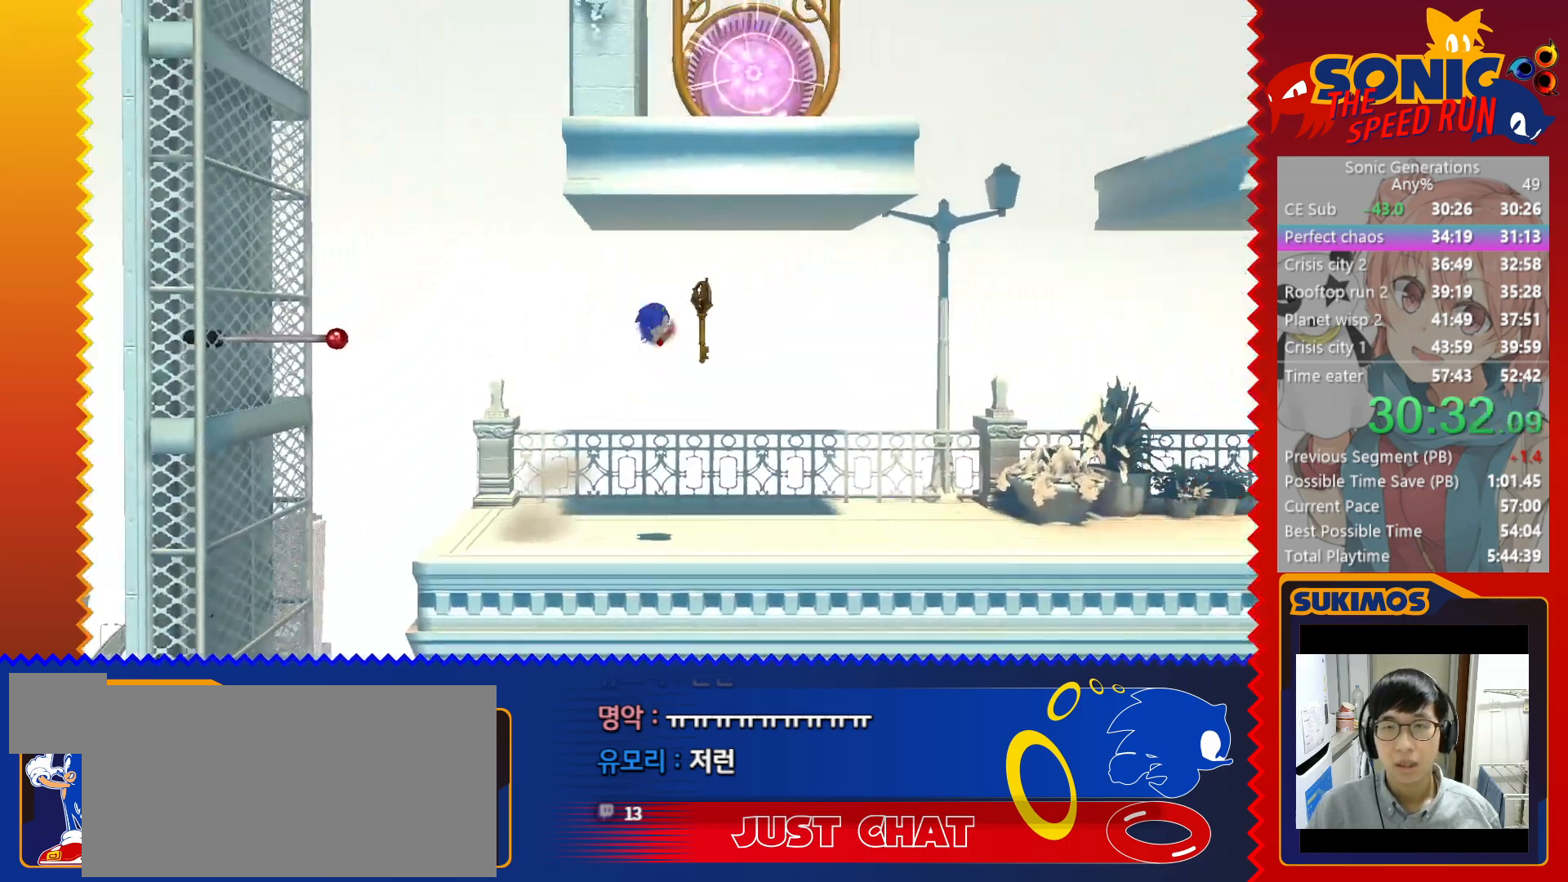
{"keys": ["right"], "events": []}